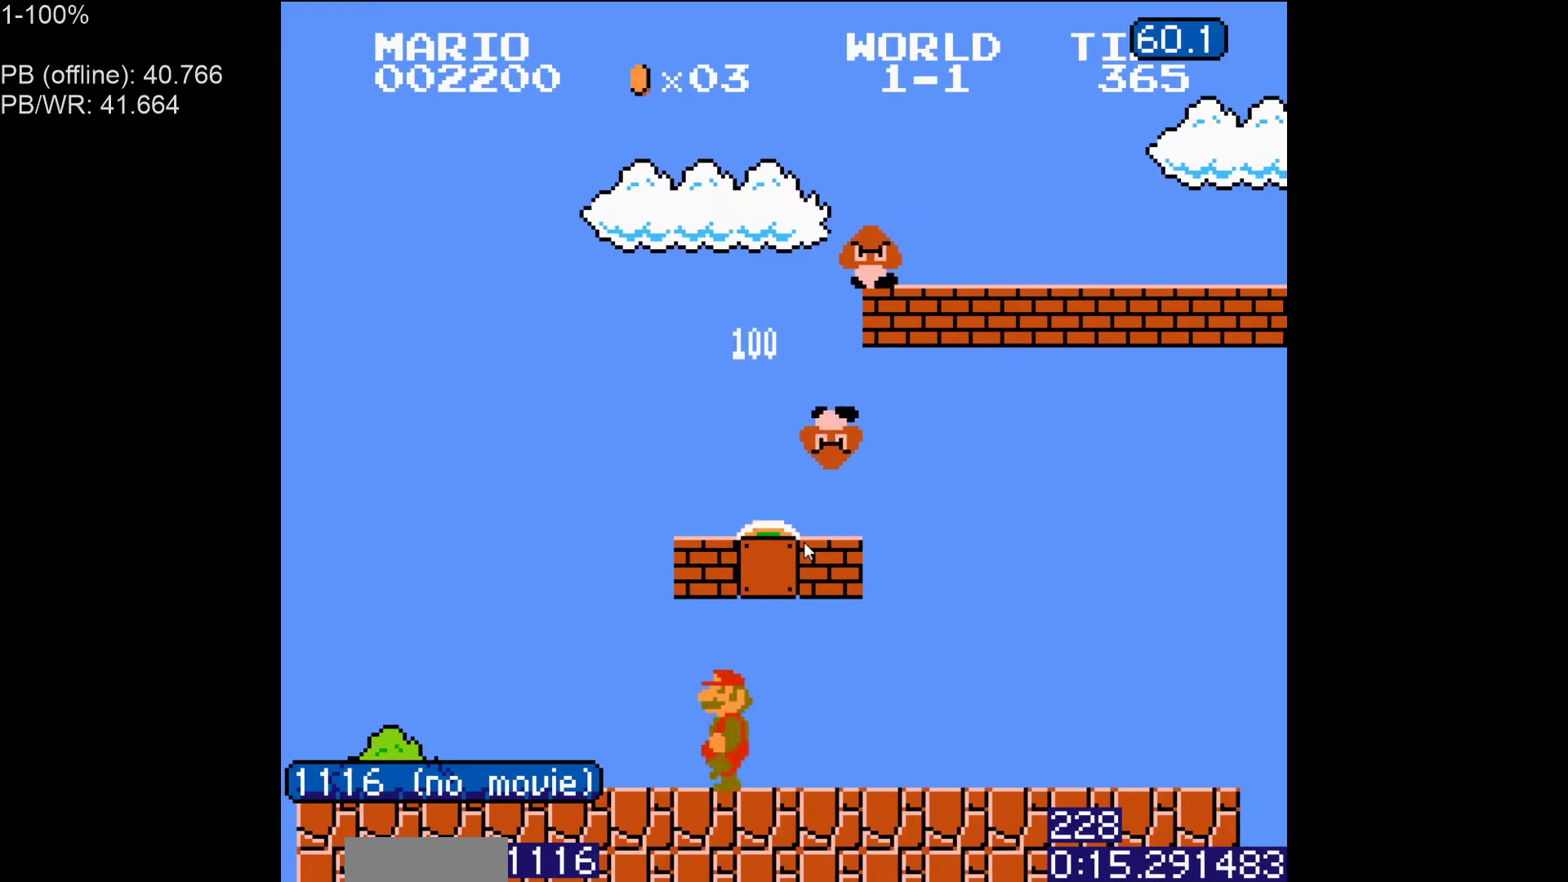
Gameplay with a controller (Nintendo layout); each line is a JSON object with the inputs held at the frame after it. "events" lists button and stick changes between this image and that frame as [ms after this image, input, new state], when the widget could be followed in between. Not read: L3 R3.
{"buttons": ["B"], "events": [[33, "A", "down"], [100, "DPAD_LEFT", "up"], [117, "A", "up"]]}
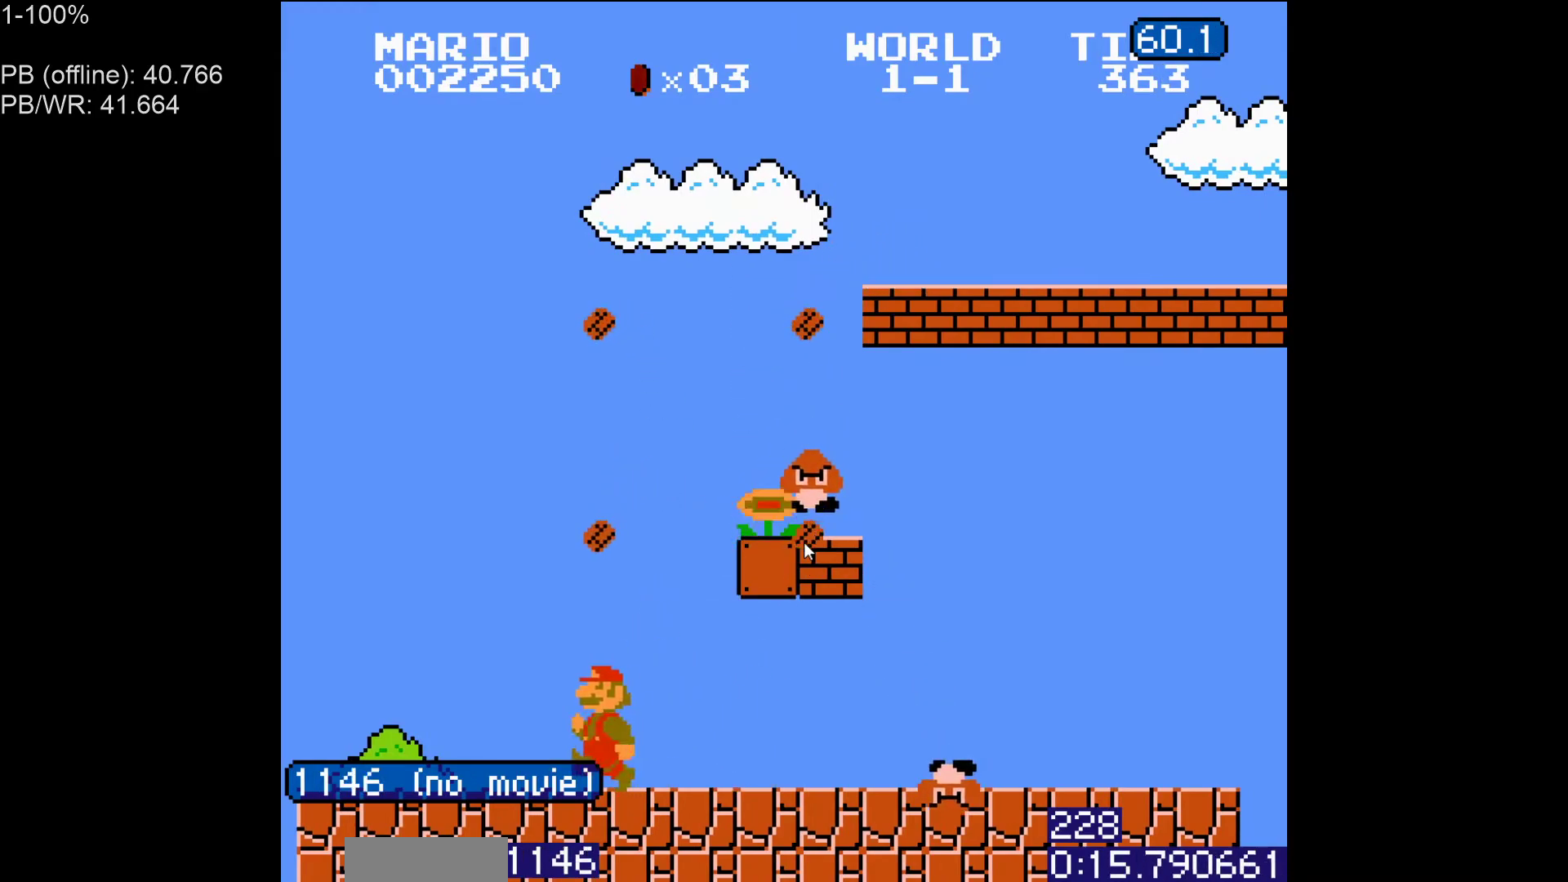
{"buttons": ["B", "DPAD_RIGHT"], "events": [[150, "A", "down"], [167, "DPAD_RIGHT", "down"], [483, "A", "up"]]}
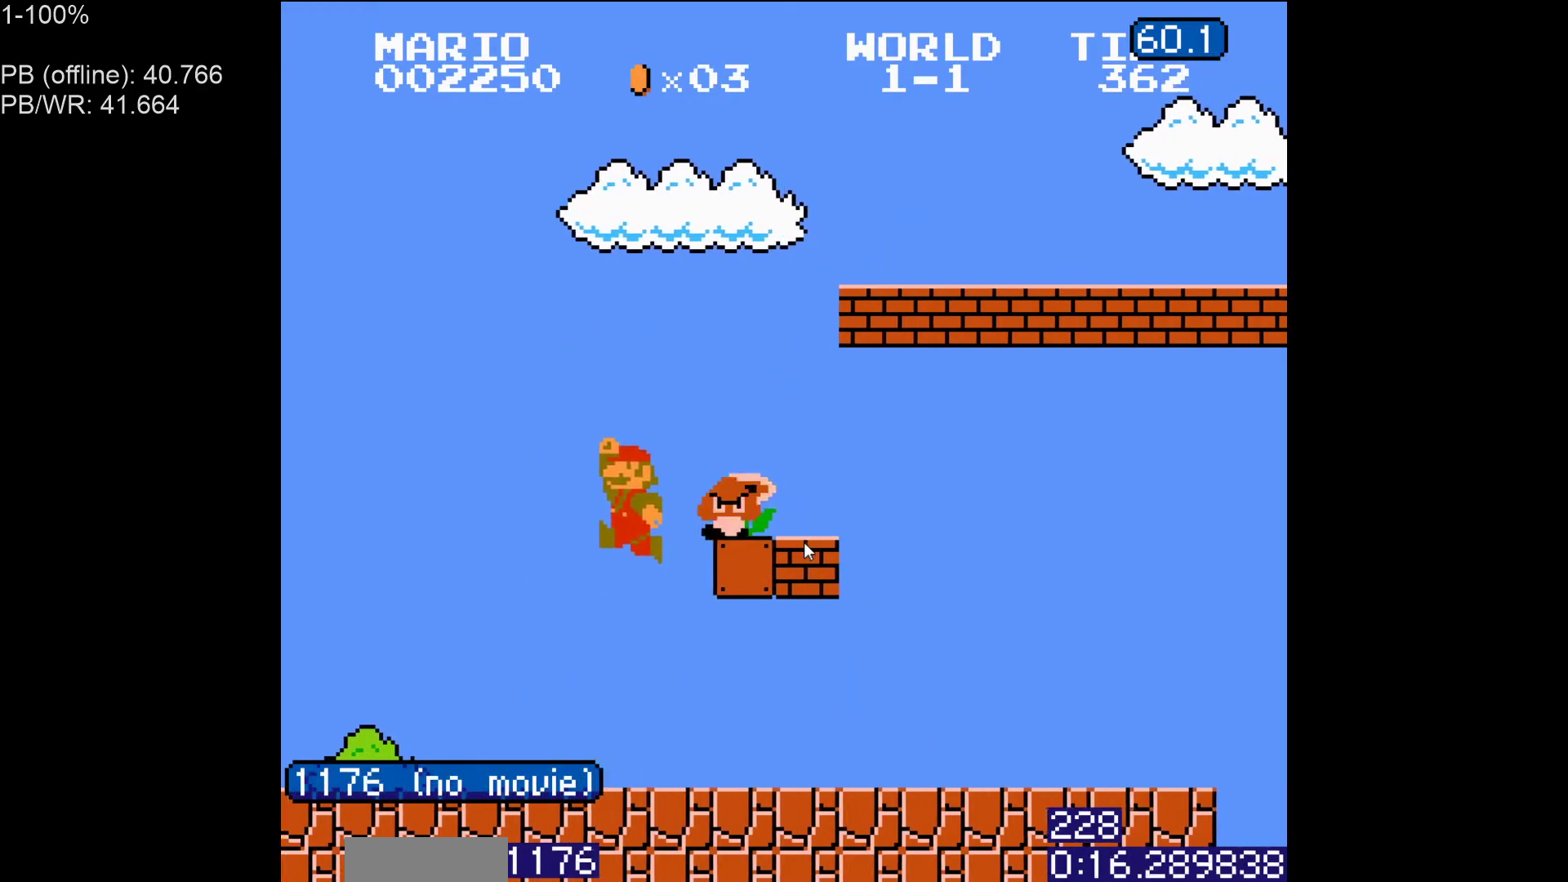
{"buttons": ["B", "DPAD_RIGHT"], "events": [[317, "DPAD_UP", "down"], [483, "DPAD_UP", "up"]]}
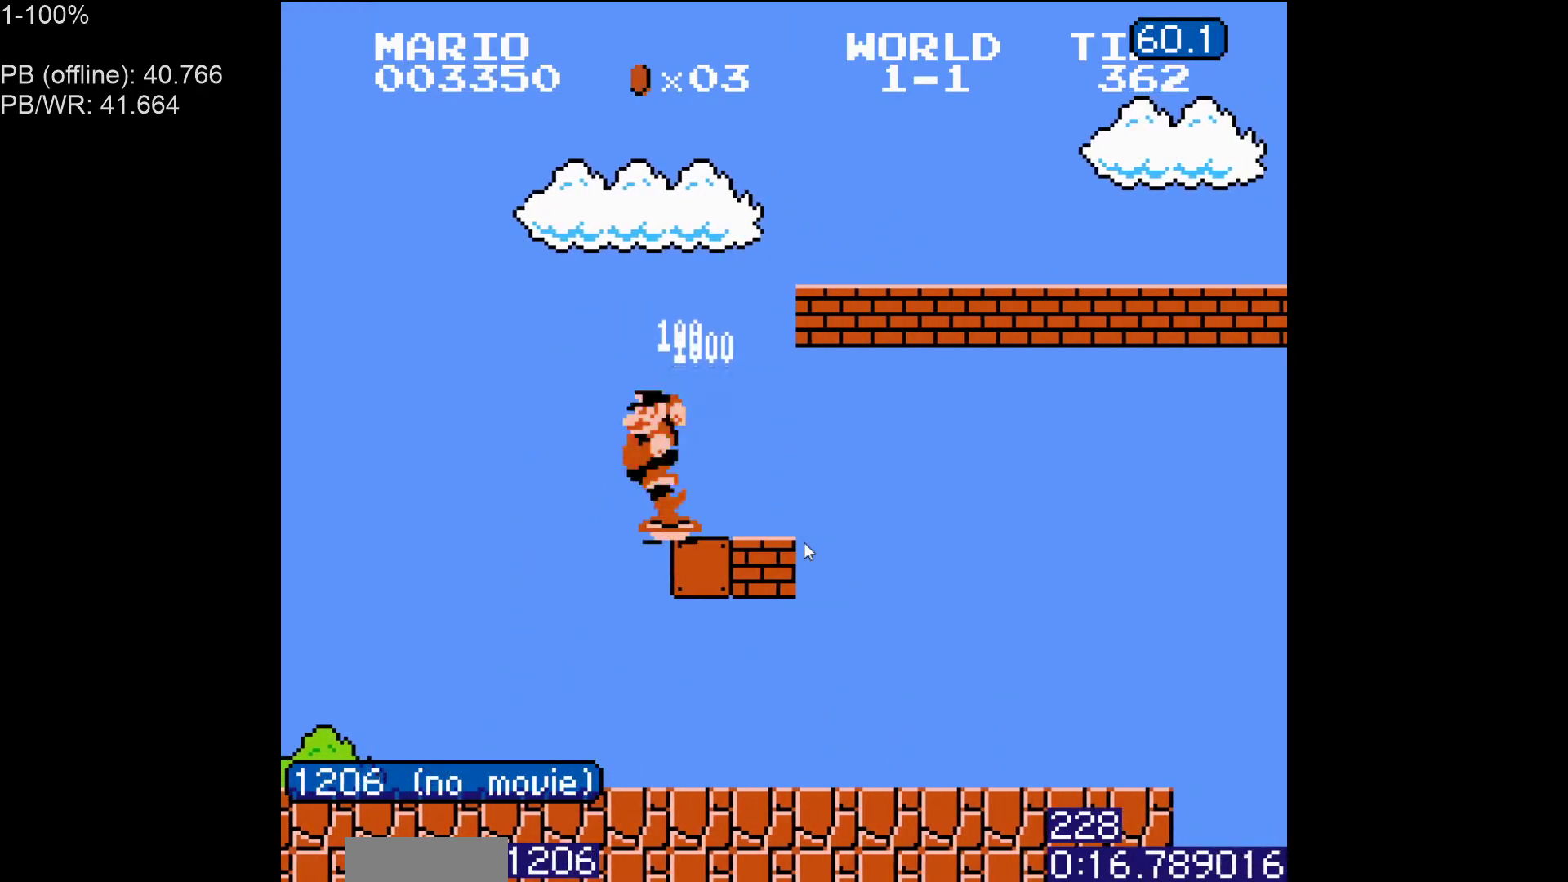
{"buttons": ["B", "DPAD_RIGHT"], "events": [[83, "DPAD_UP", "down"], [200, "DPAD_UP", "up"], [333, "DPAD_UP", "down"], [433, "DPAD_UP", "up"]]}
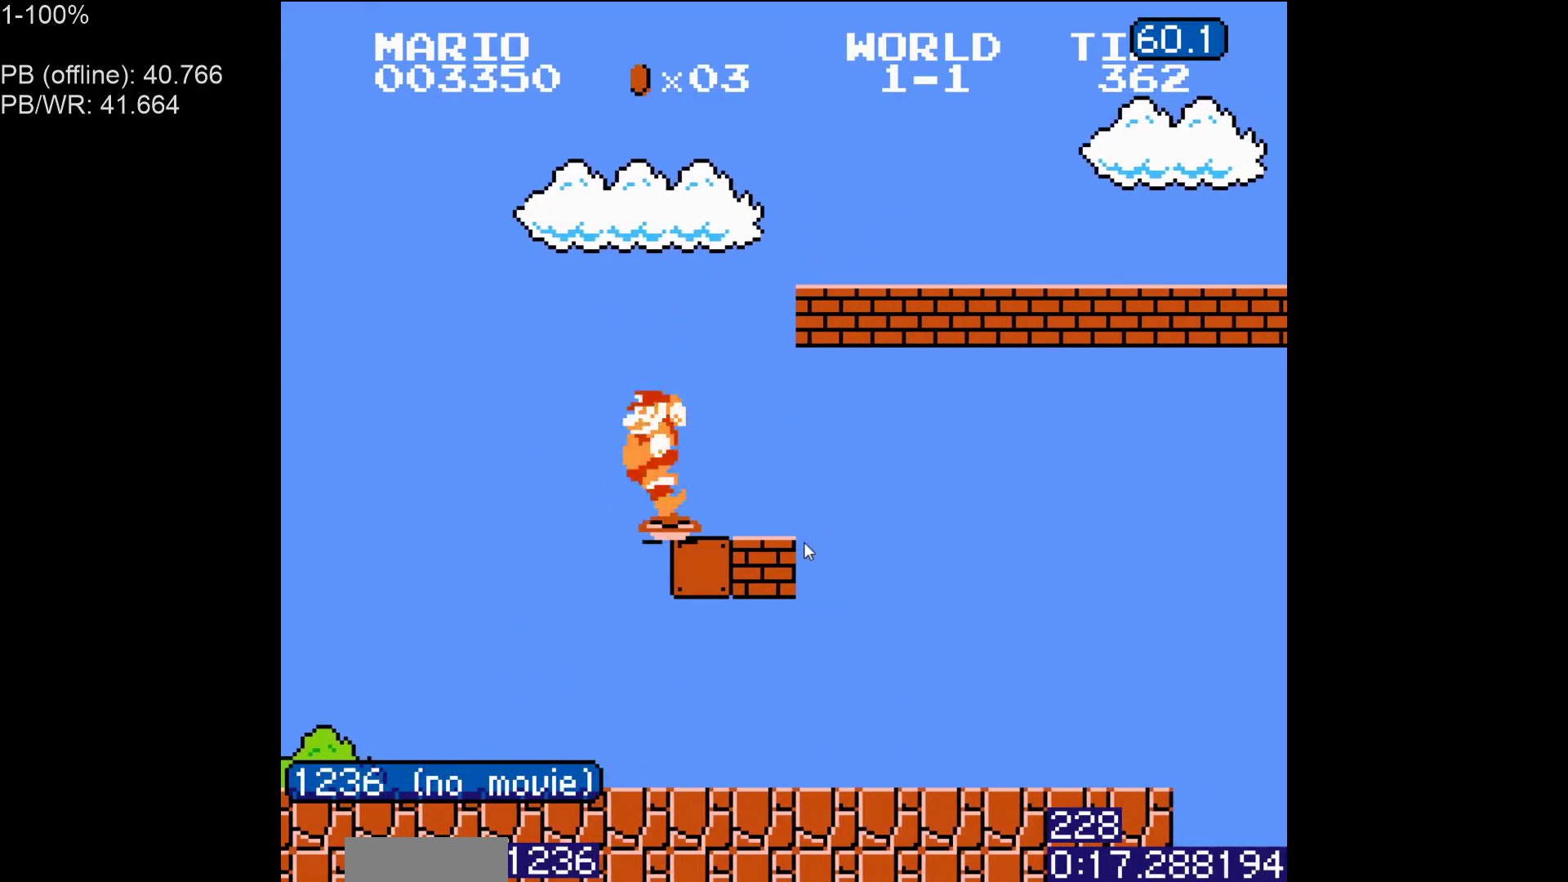
{"buttons": ["B", "DPAD_RIGHT"], "events": []}
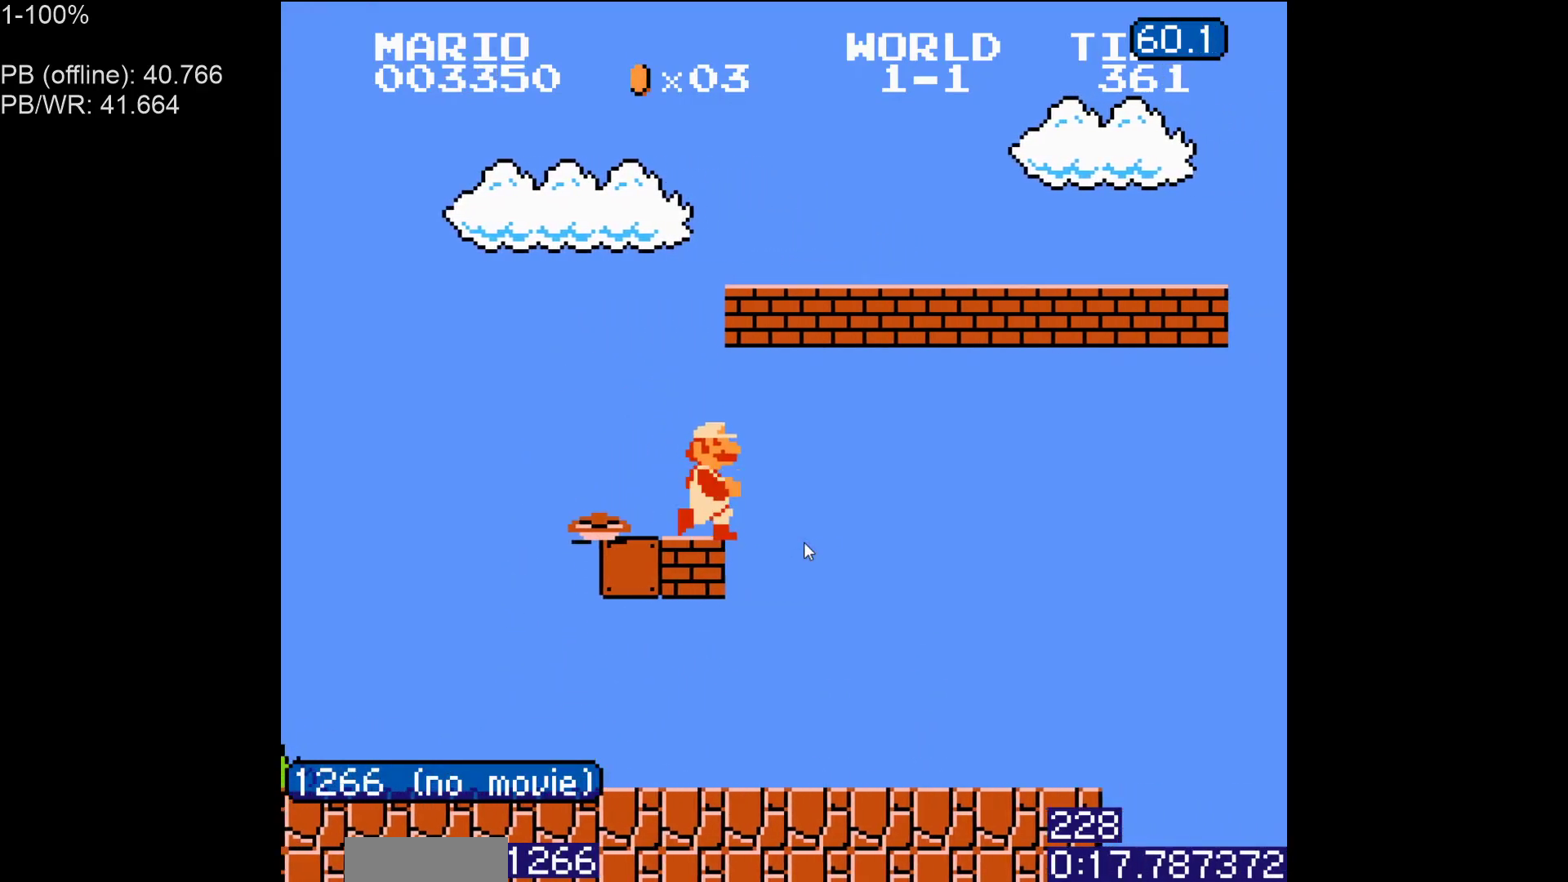
{"buttons": ["B", "DPAD_RIGHT"], "events": [[17, "A", "down"], [150, "A", "up"]]}
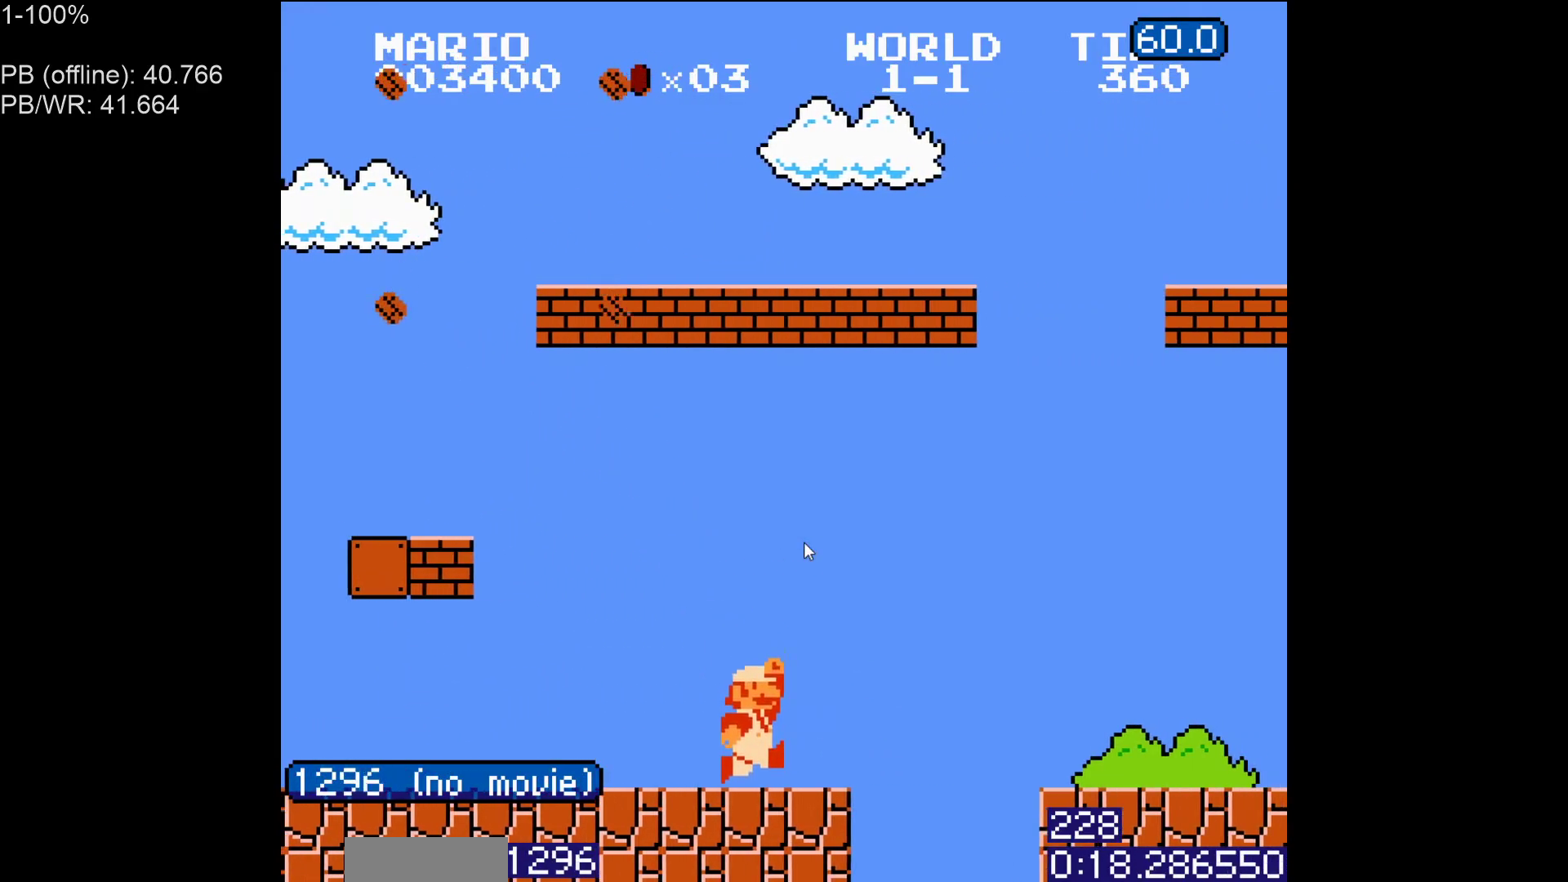
{"buttons": ["B", "DPAD_RIGHT"], "events": [[67, "A", "down"], [133, "B", "up"], [150, "A", "up"], [233, "B", "down"], [283, "B", "up"], [367, "B", "down"]]}
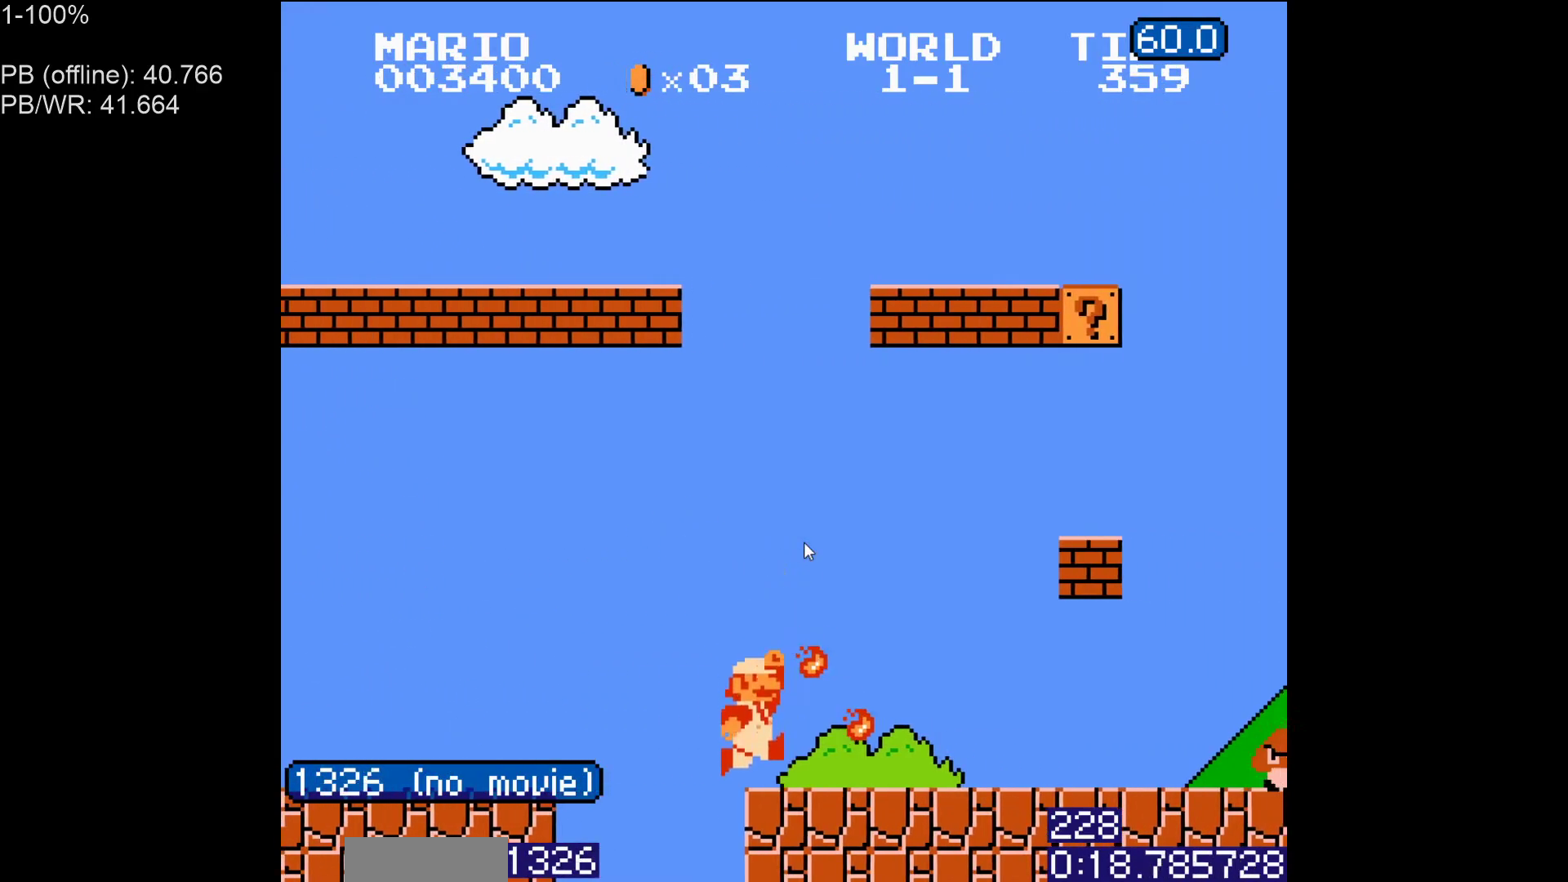
{"buttons": ["B", "DPAD_LEFT"], "events": [[367, "DPAD_RIGHT", "up"], [383, "DPAD_LEFT", "down"]]}
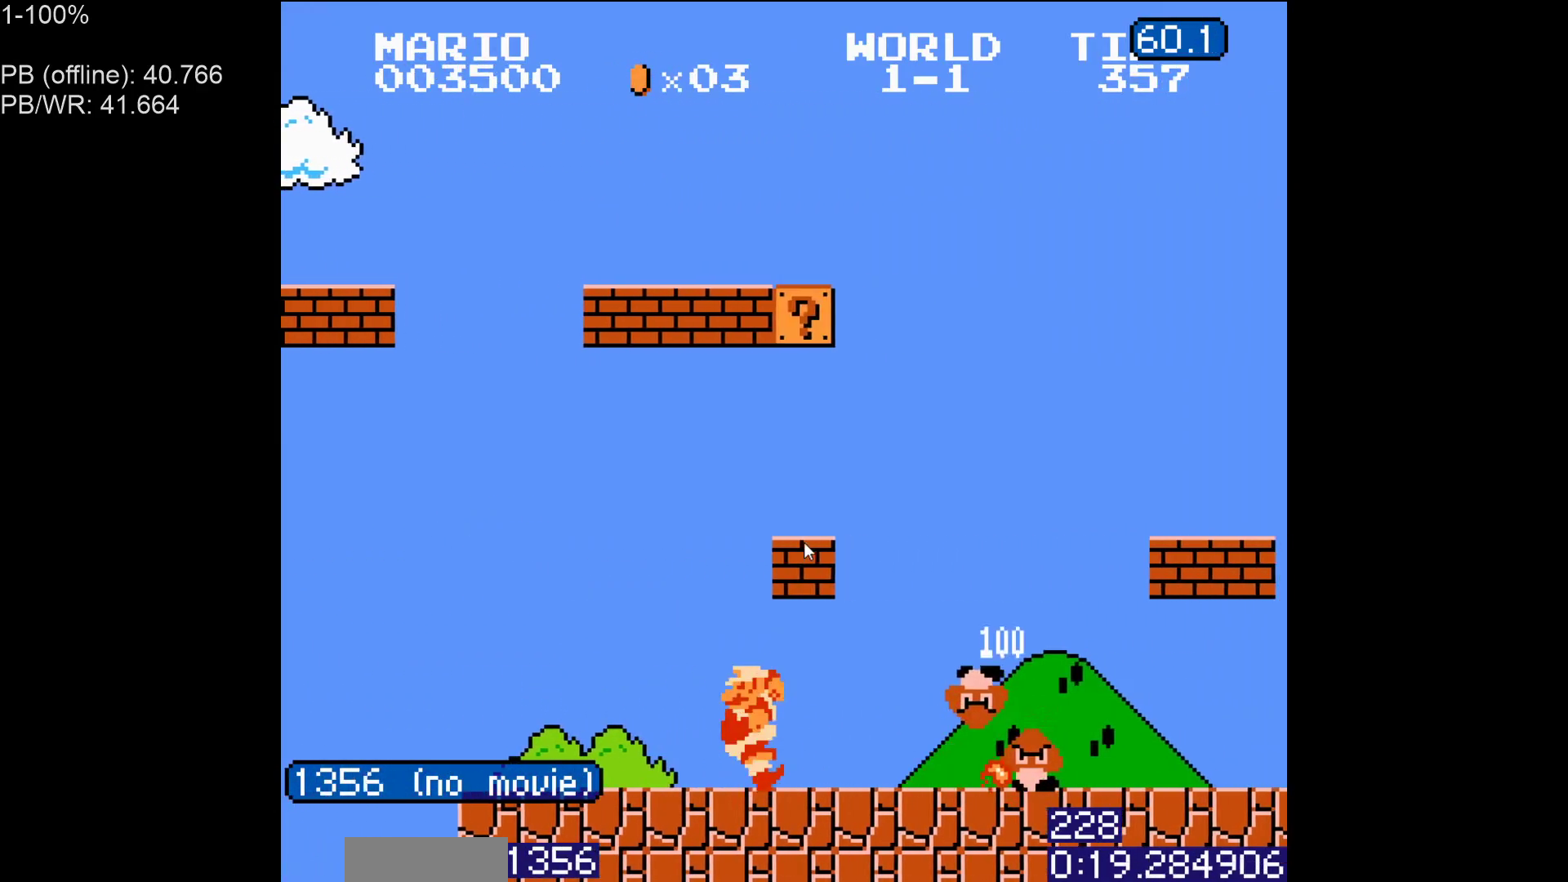
{"buttons": ["B"], "events": [[50, "A", "down"], [117, "A", "up"], [350, "A", "down"], [467, "A", "up"], [500, "DPAD_LEFT", "up"]]}
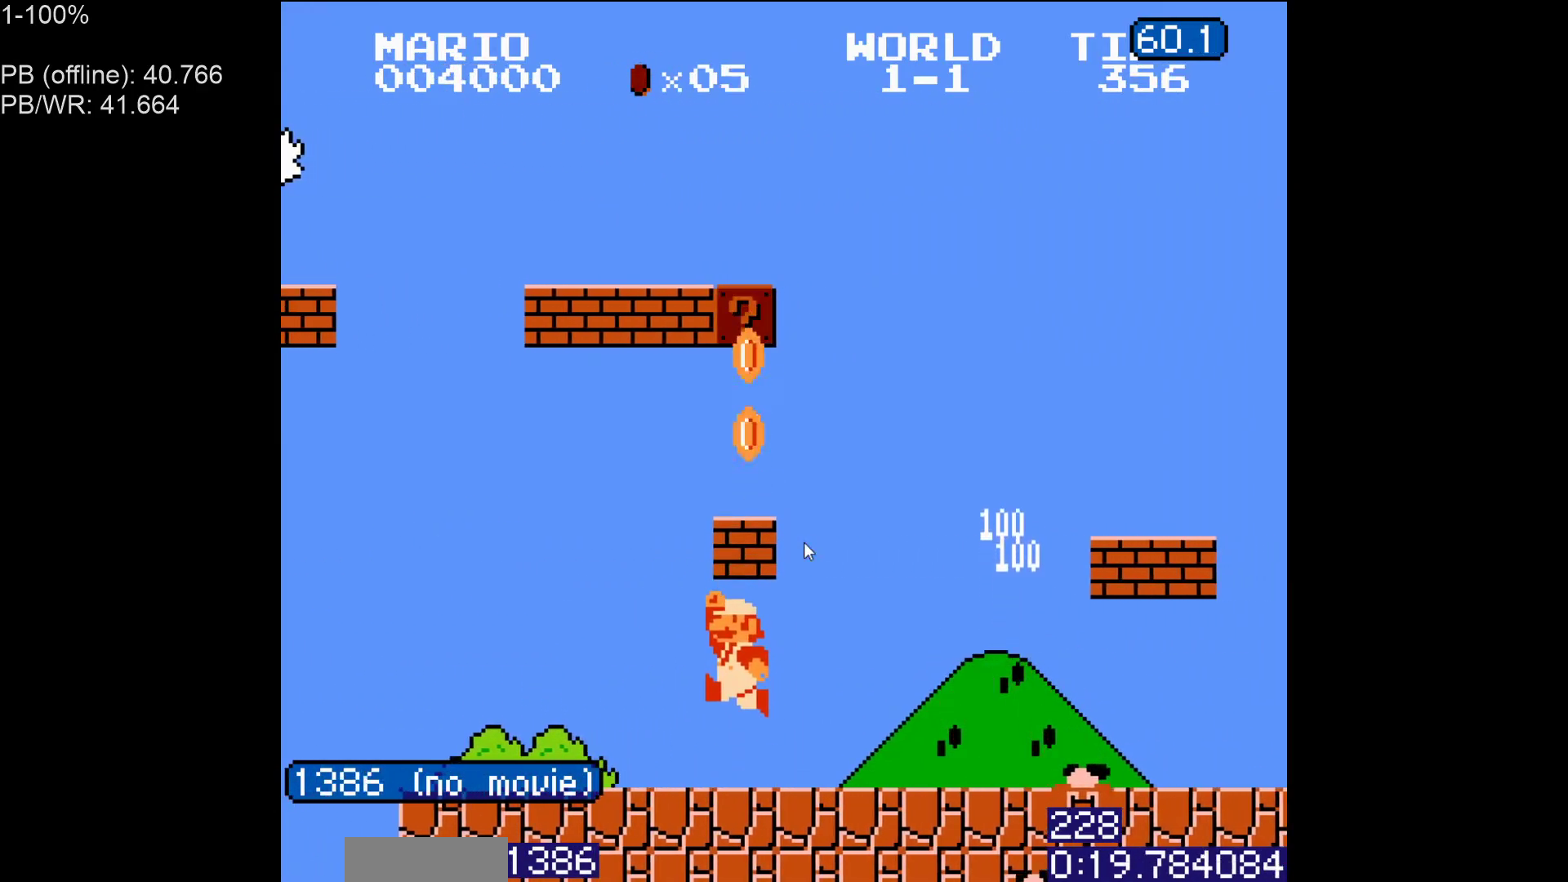
{"buttons": ["A", "B"], "events": [[183, "A", "down"], [300, "A", "up"], [483, "A", "down"]]}
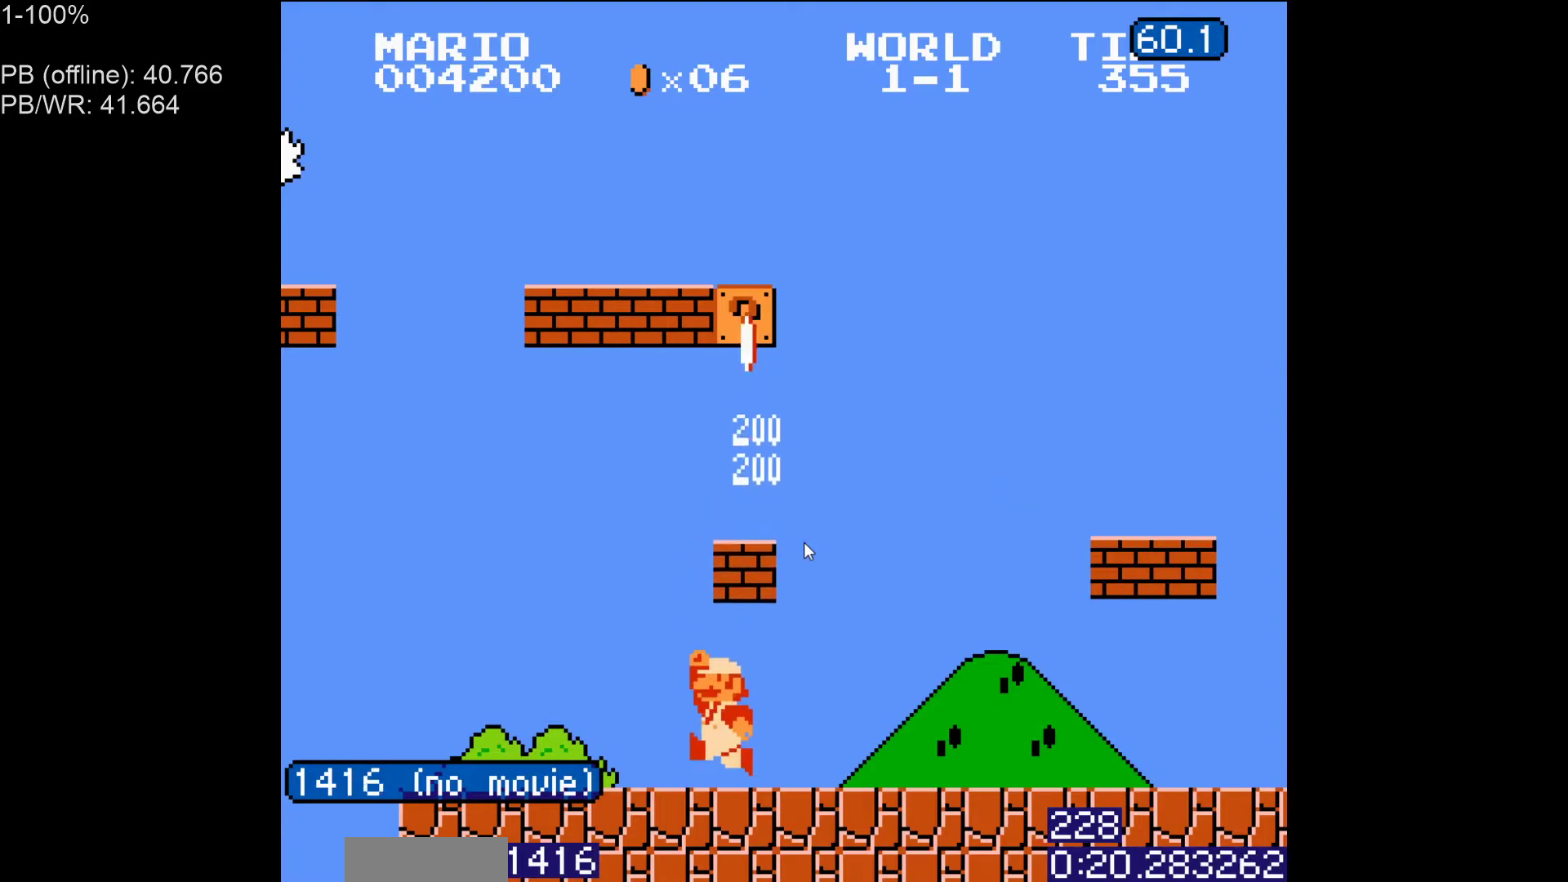
{"buttons": ["B"], "events": [[133, "A", "up"], [300, "DPAD_LEFT", "down"], [350, "A", "down"], [383, "DPAD_LEFT", "up"], [433, "A", "up"]]}
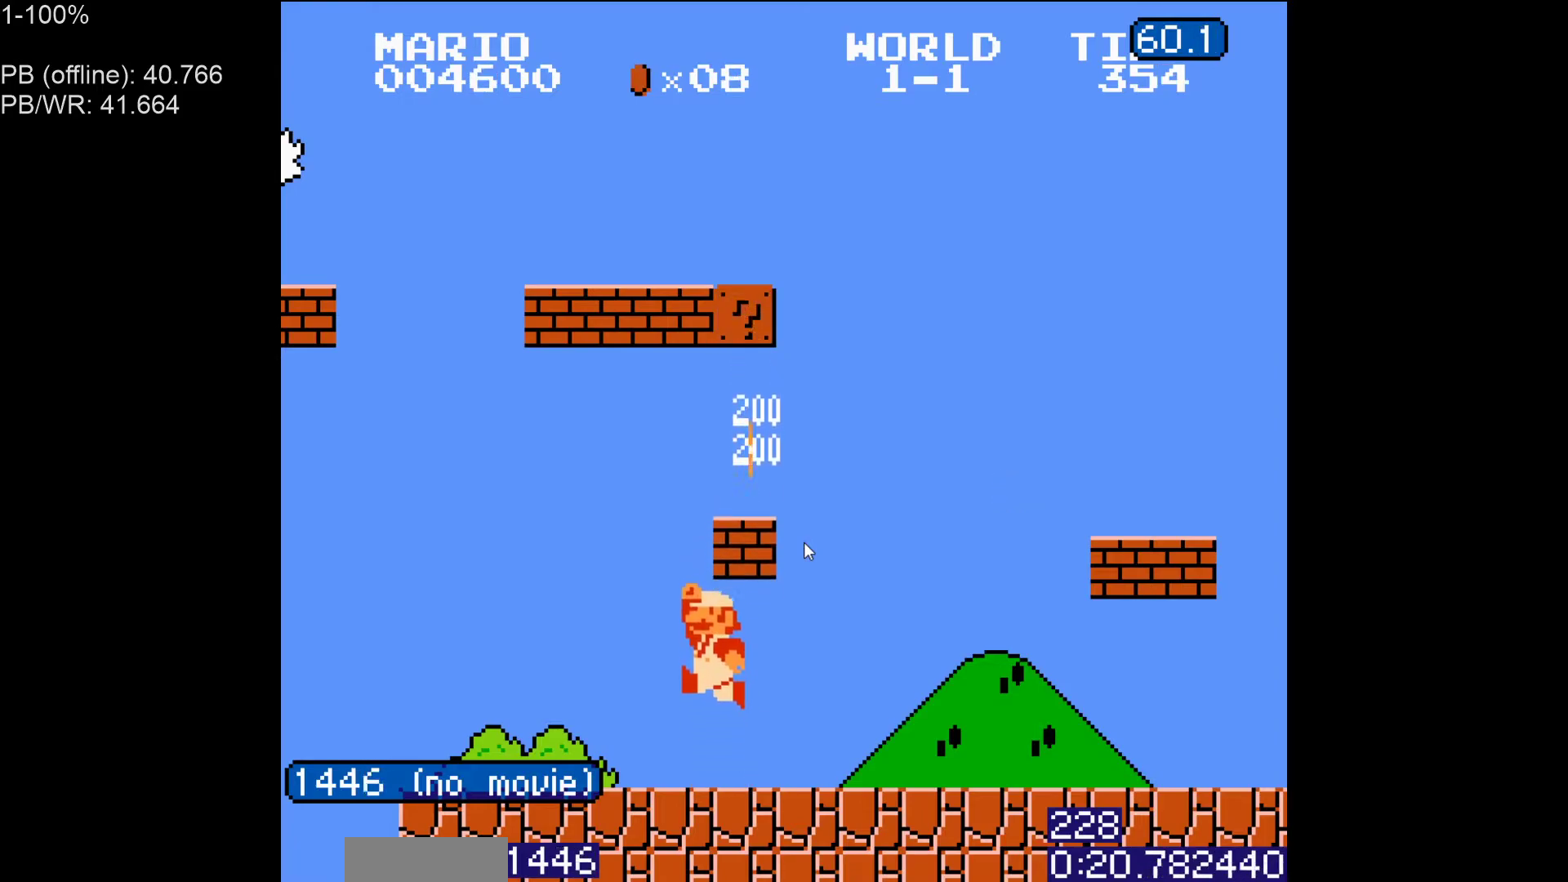
{"buttons": ["B"], "events": [[150, "A", "down"], [283, "A", "up"]]}
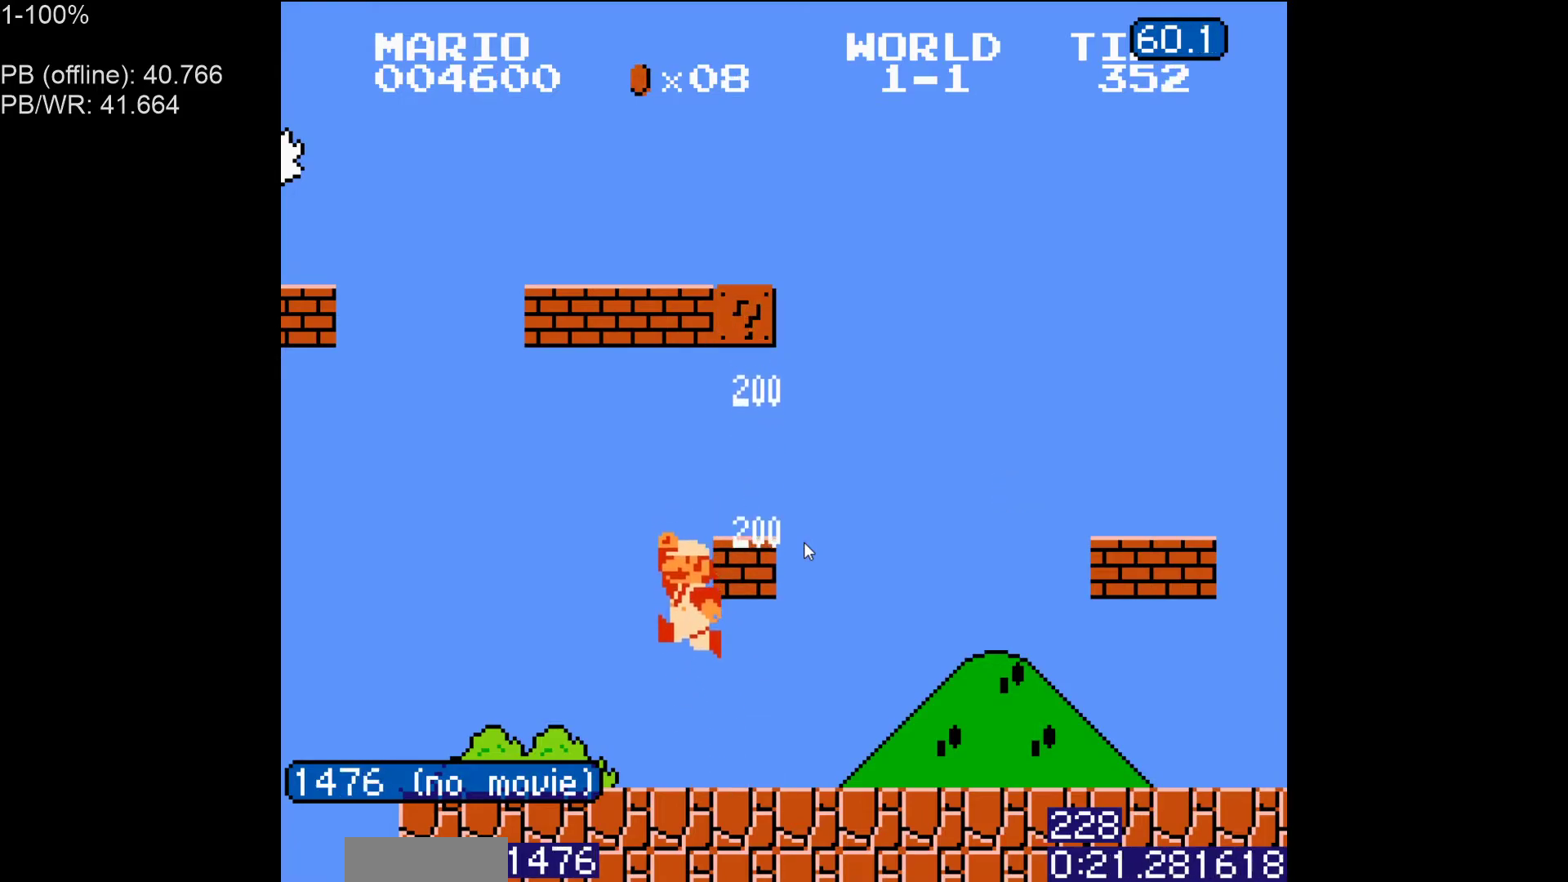
{"buttons": ["B"], "events": [[67, "DPAD_RIGHT", "down"], [267, "A", "down"], [267, "DPAD_RIGHT", "up"], [317, "DPAD_LEFT", "down"], [383, "A", "up"], [433, "DPAD_LEFT", "up"]]}
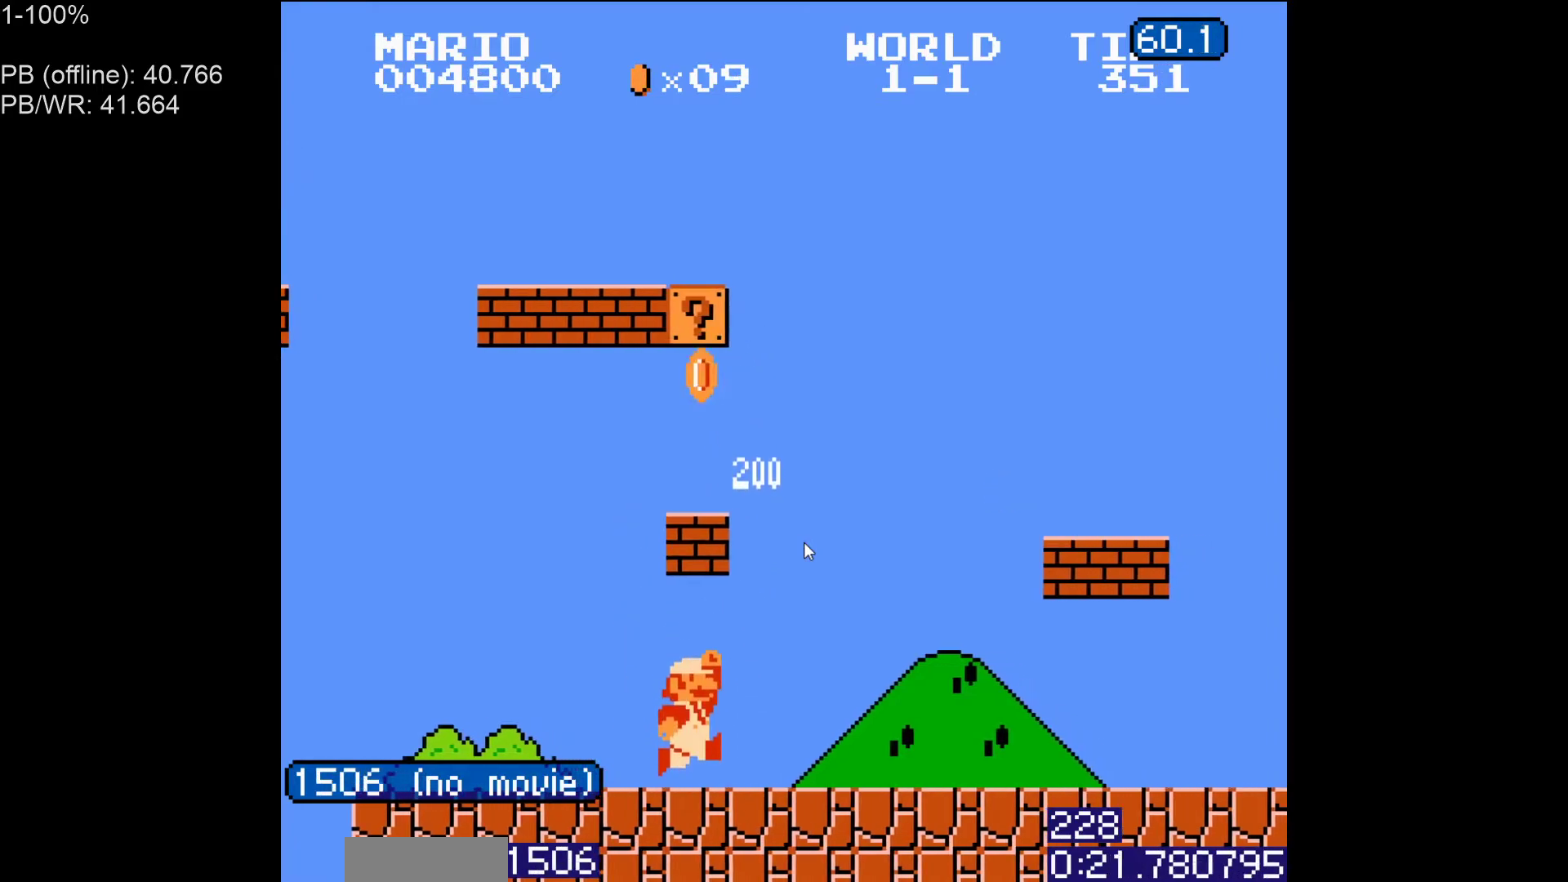
{"buttons": ["B"], "events": [[133, "DPAD_LEFT", "down"], [267, "DPAD_LEFT", "up"], [283, "A", "down"], [400, "A", "up"]]}
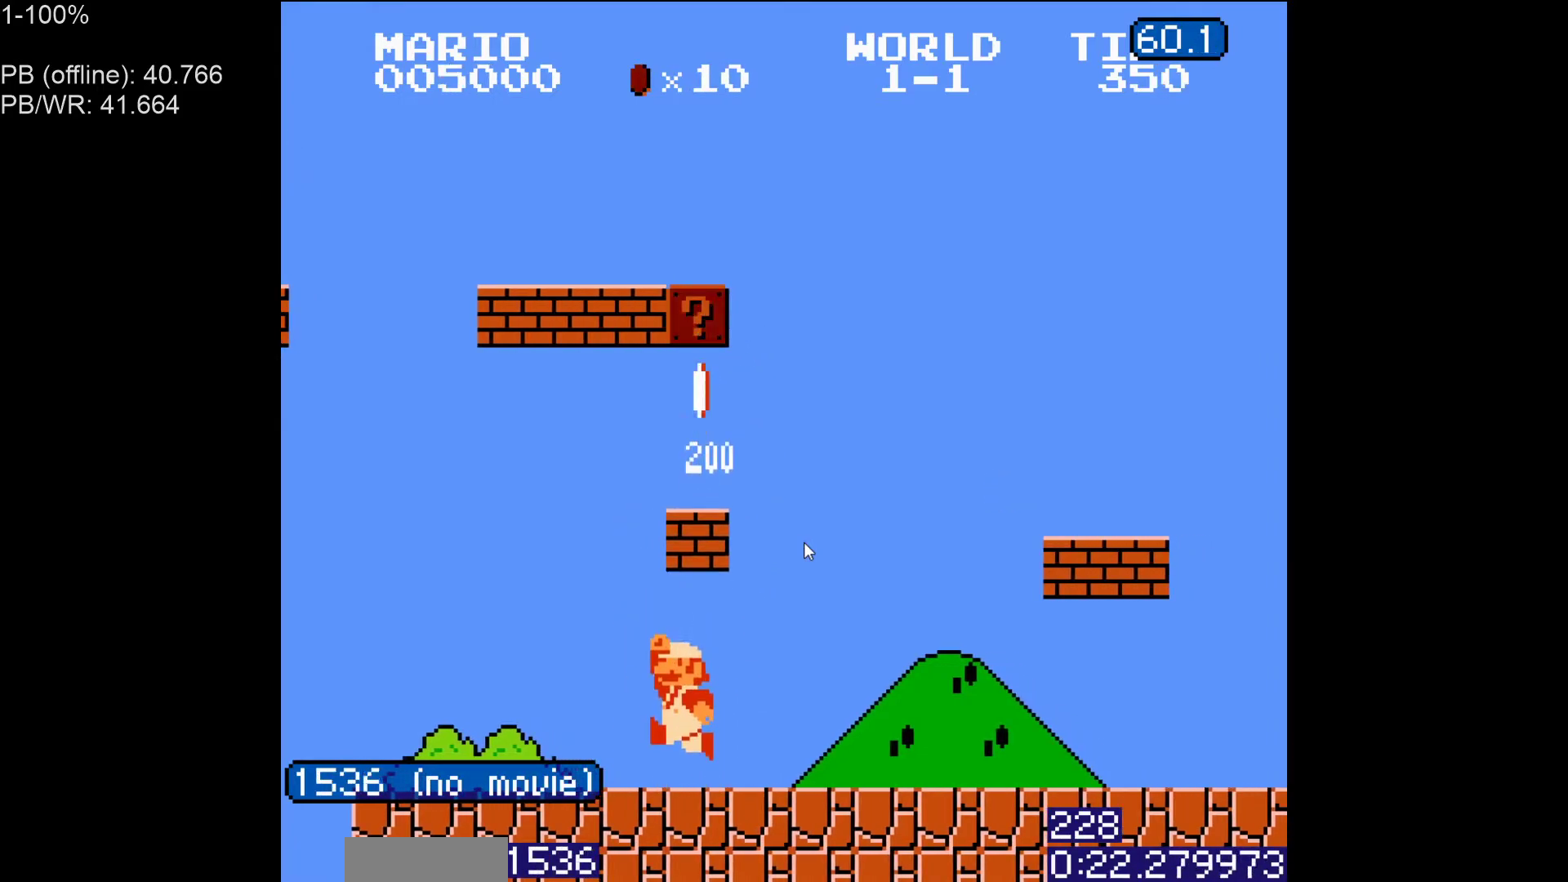
{"buttons": ["A", "B"], "events": [[83, "A", "down"], [233, "A", "up"], [367, "A", "down"]]}
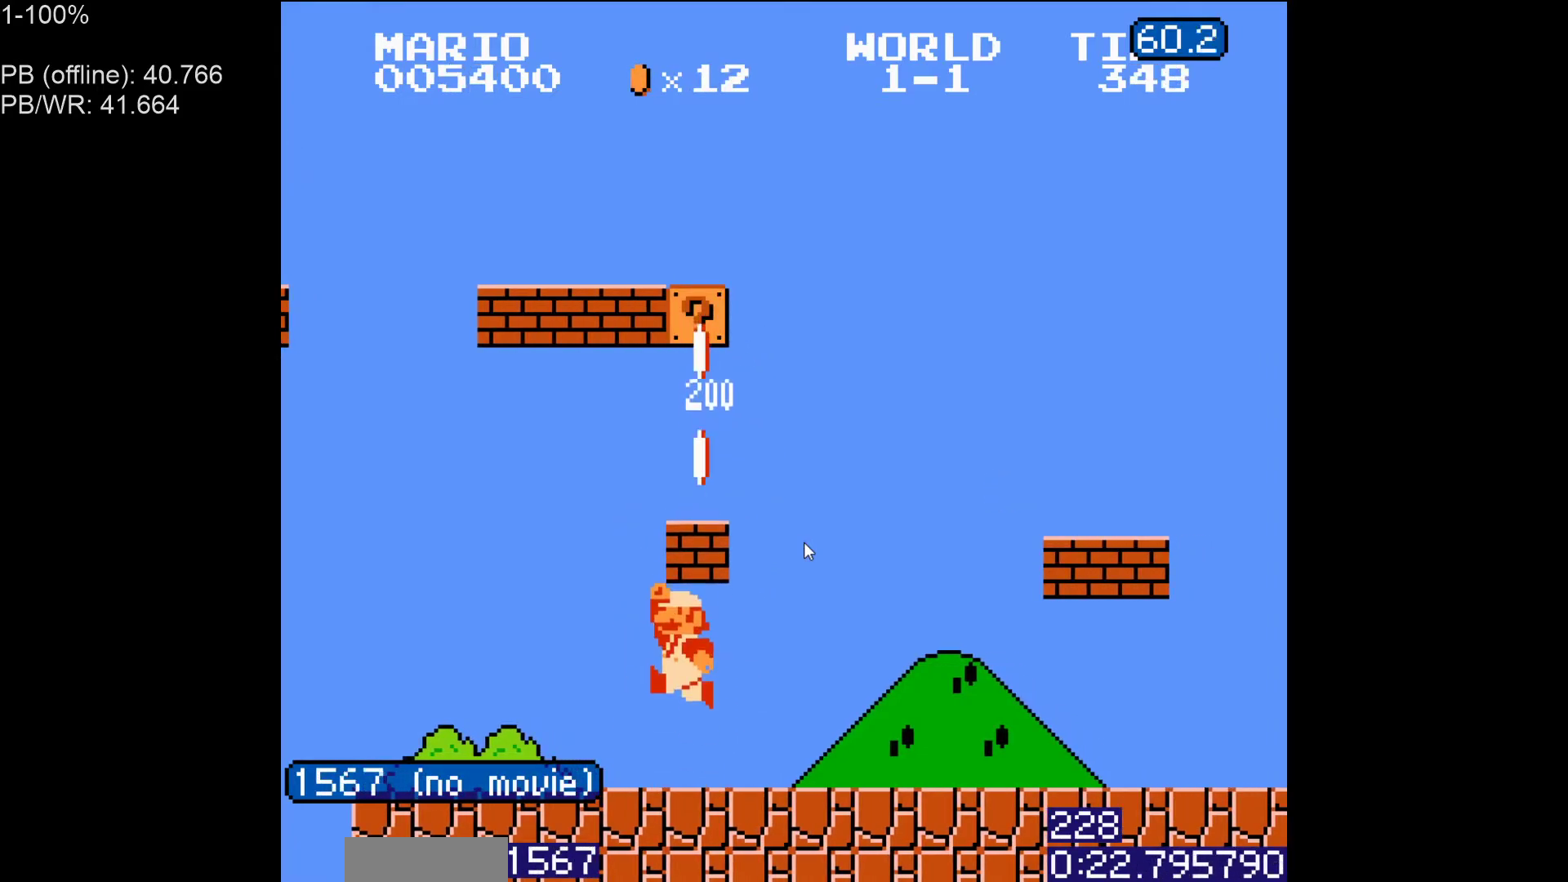
{"buttons": ["A", "B"], "events": [[17, "A", "up"], [183, "A", "down"], [317, "A", "up"], [450, "A", "down"]]}
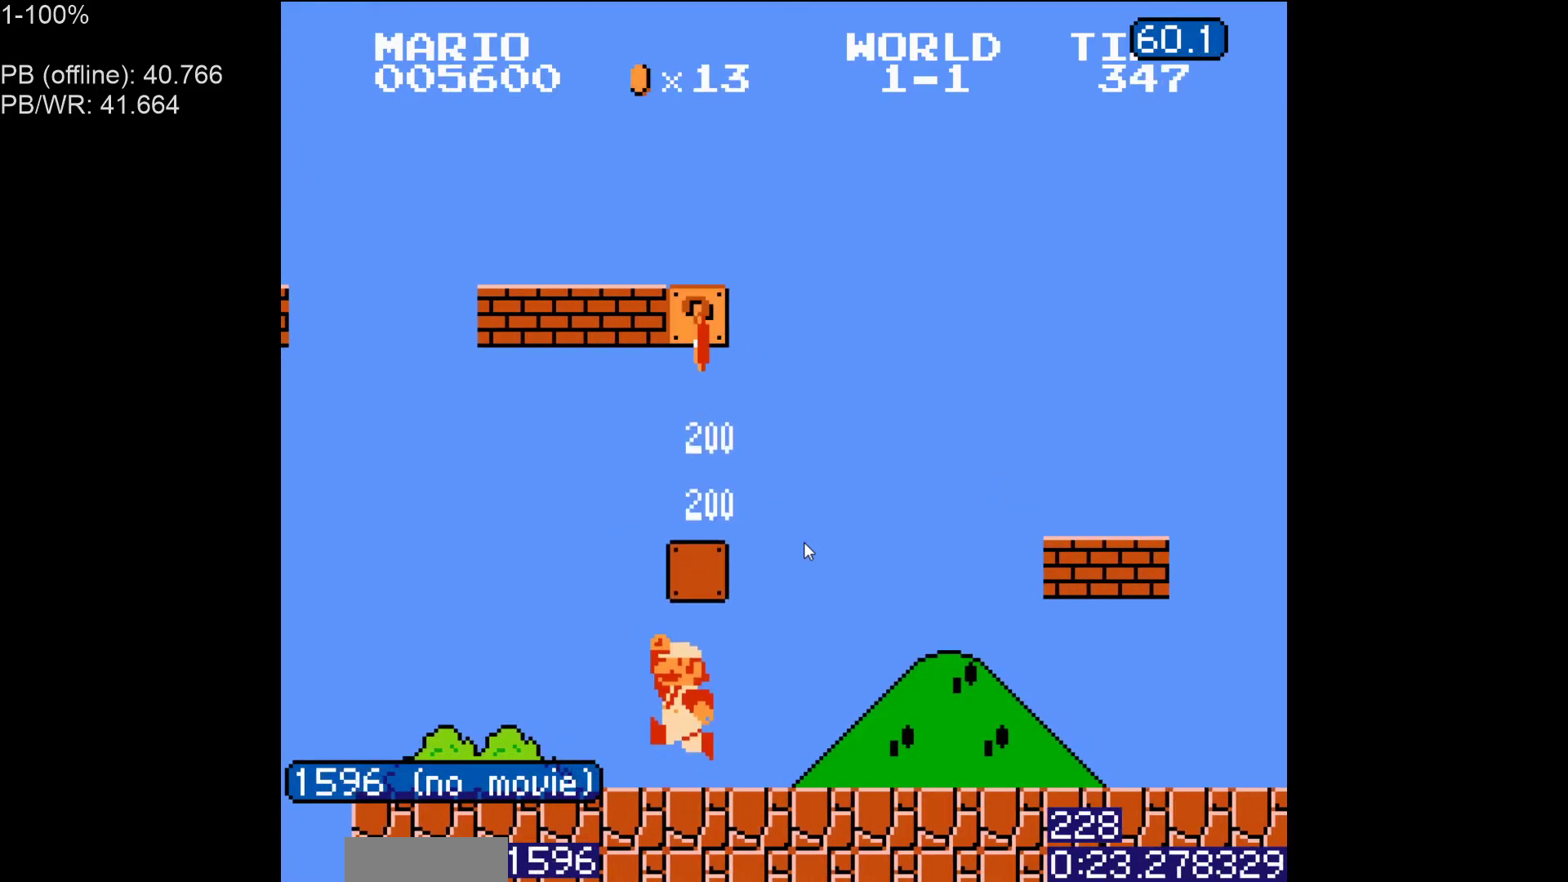
{"buttons": ["A", "B", "DPAD_RIGHT"], "events": [[100, "A", "up"], [100, "DPAD_LEFT", "down"], [300, "DPAD_LEFT", "up"], [317, "A", "down"], [317, "DPAD_RIGHT", "down"]]}
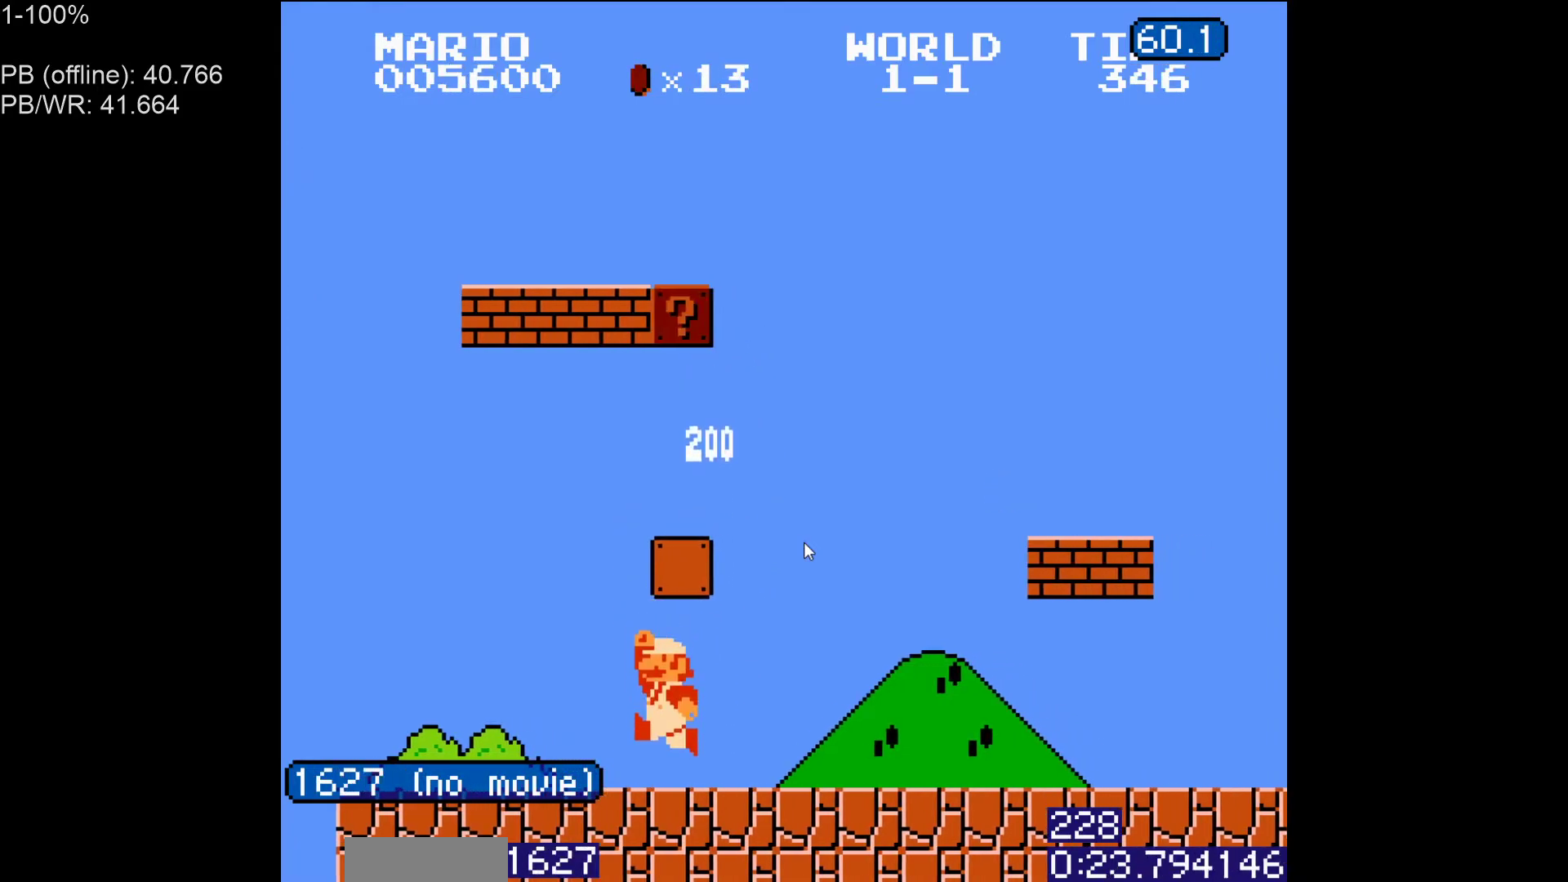
{"buttons": ["A", "B", "DPAD_LEFT"], "events": [[167, "A", "up"], [183, "DPAD_RIGHT", "up"], [200, "DPAD_LEFT", "down"], [383, "A", "down"]]}
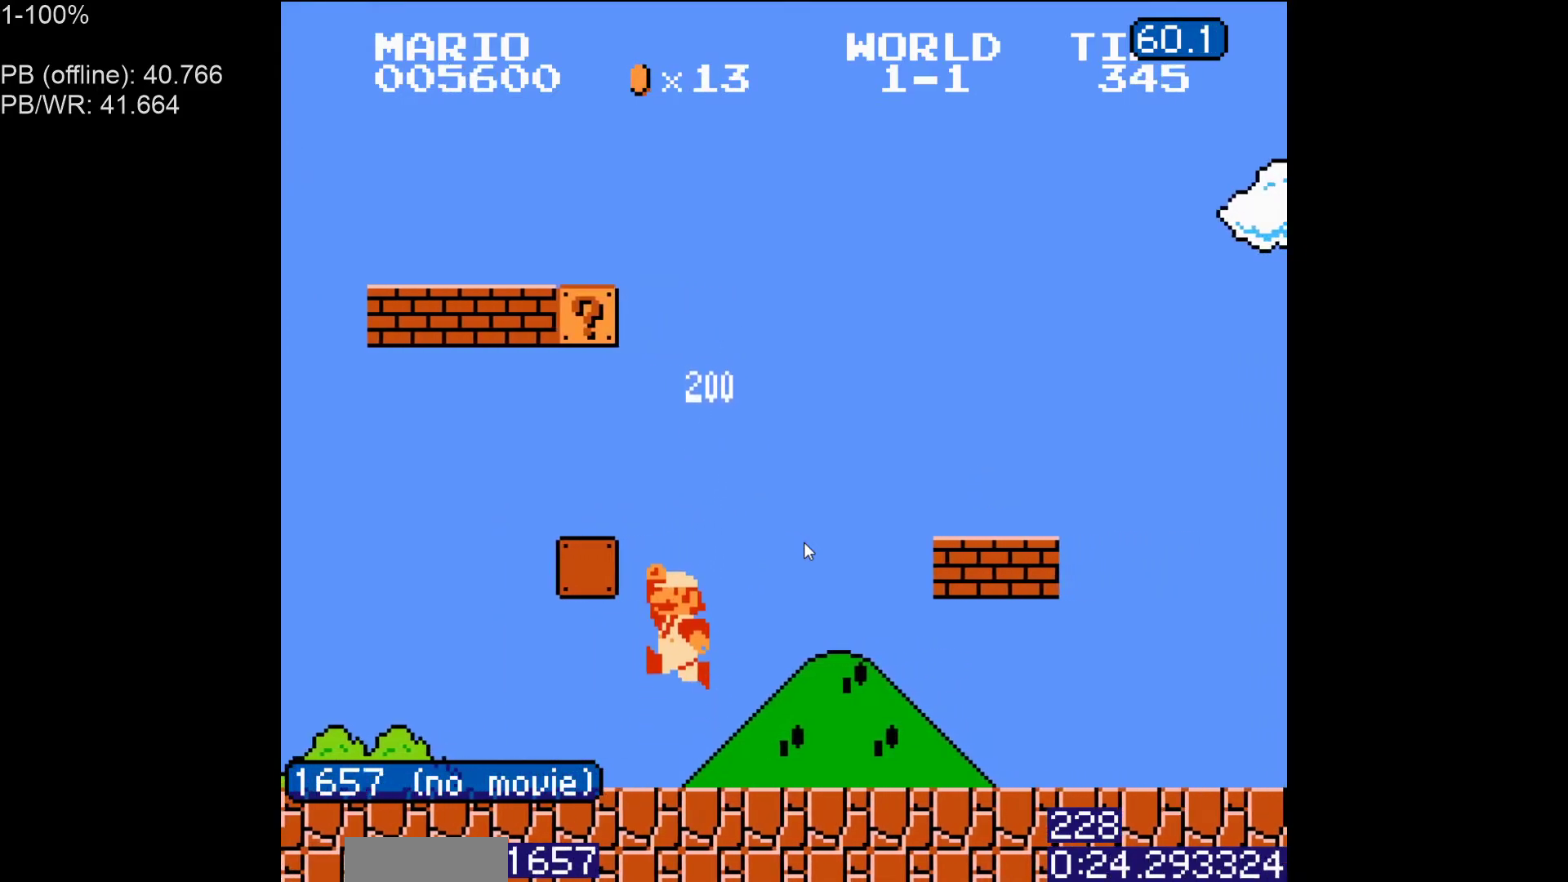
{"buttons": ["B"], "events": [[350, "A", "up"], [483, "DPAD_LEFT", "up"]]}
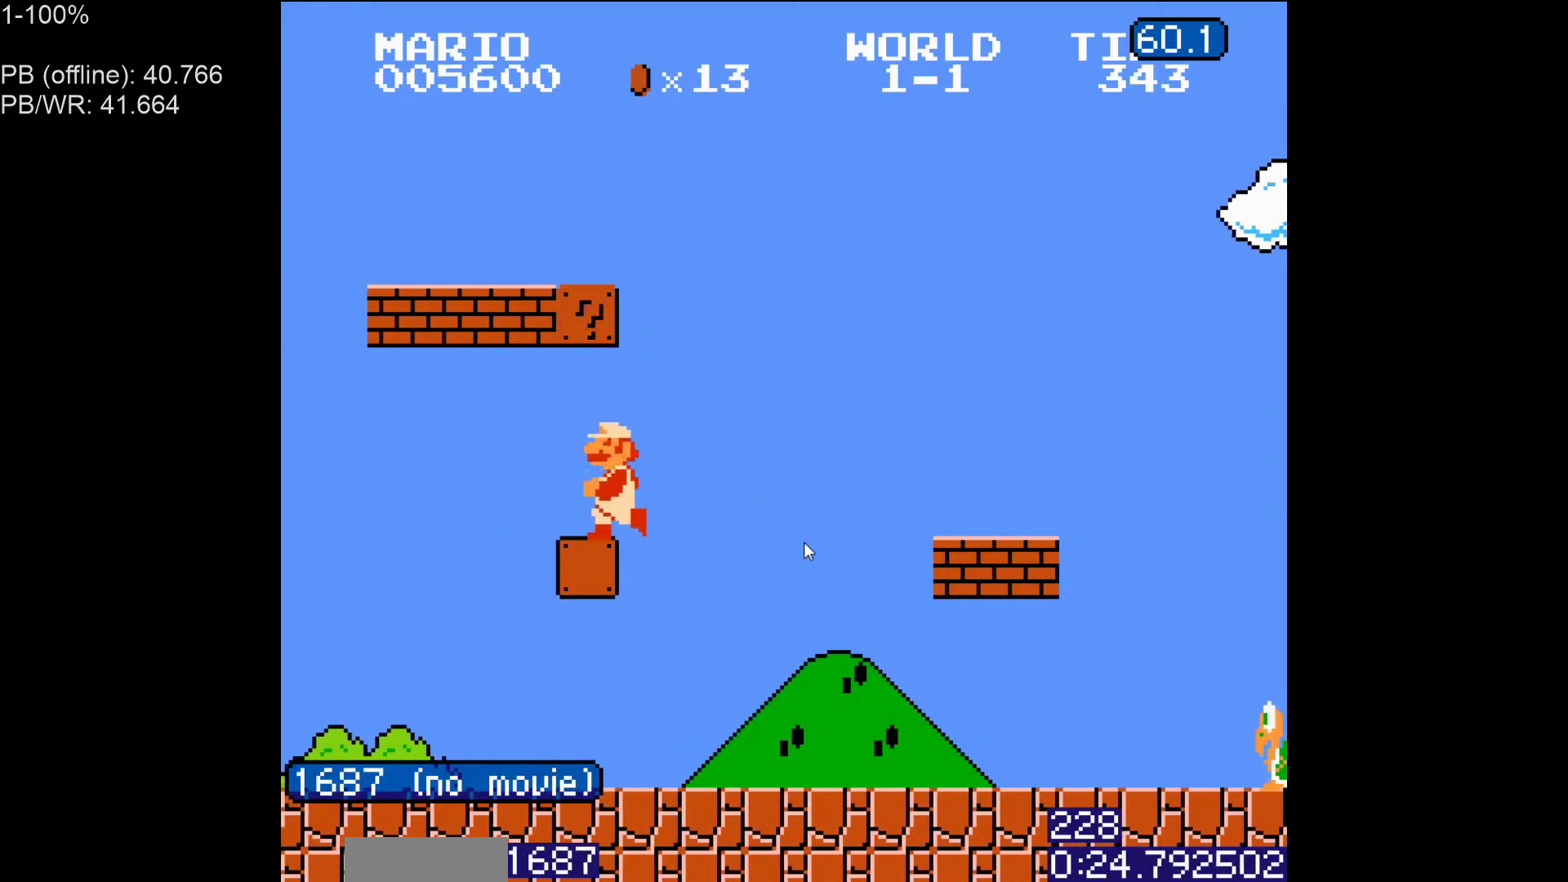
{"buttons": ["B", "DPAD_RIGHT"], "events": [[33, "A", "down"], [33, "DPAD_RIGHT", "down"], [117, "A", "up"], [150, "B", "up"], [217, "B", "down"]]}
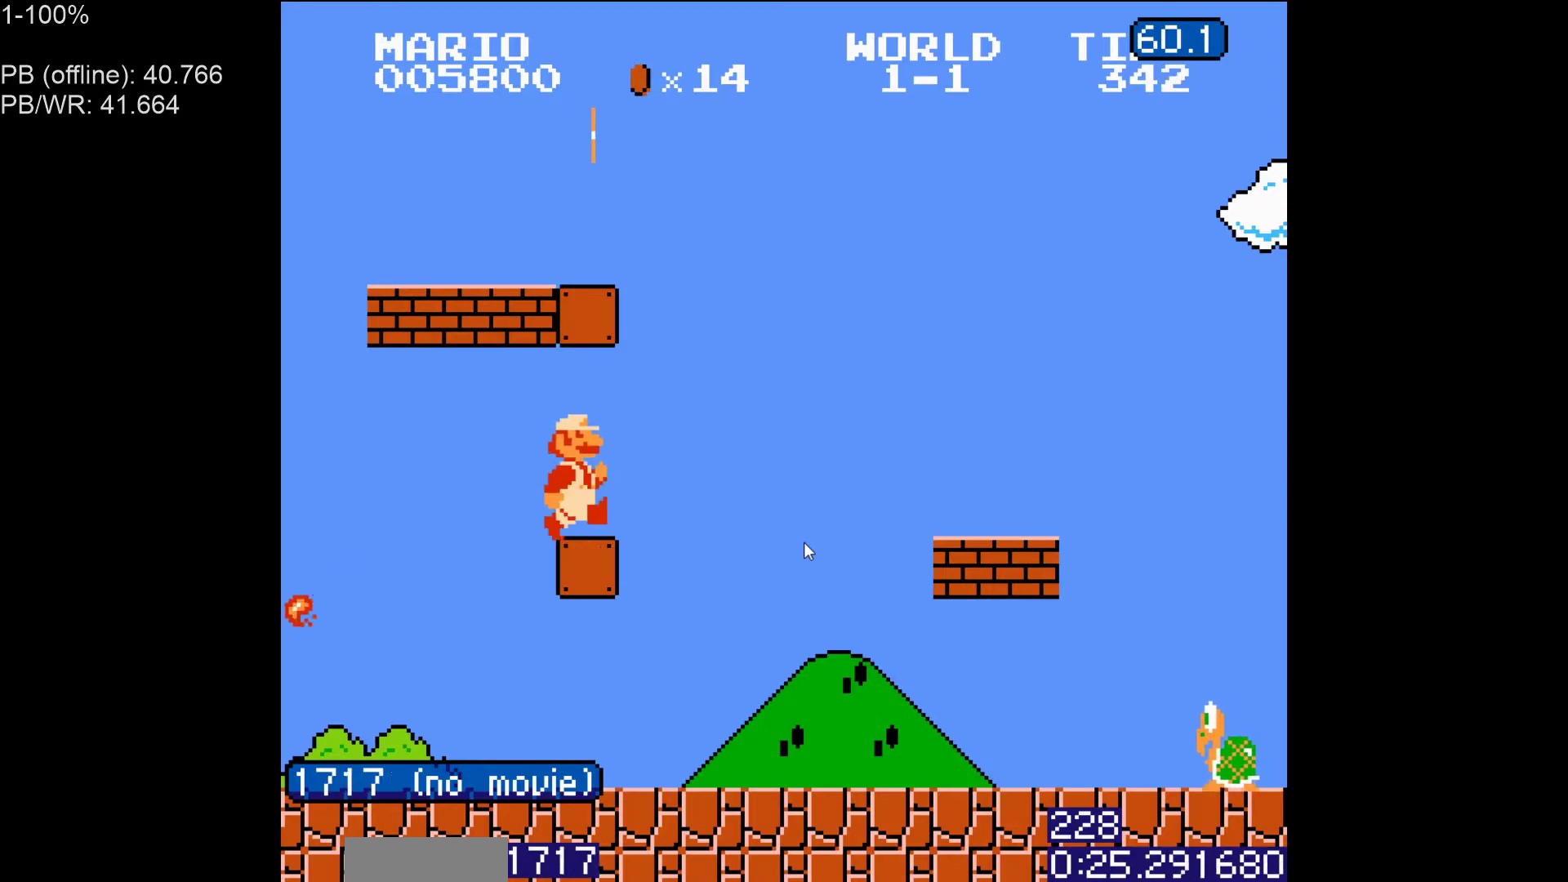
{"buttons": ["B", "DPAD_RIGHT"], "events": [[183, "B", "up"], [267, "B", "down"], [333, "B", "up"], [417, "B", "down"]]}
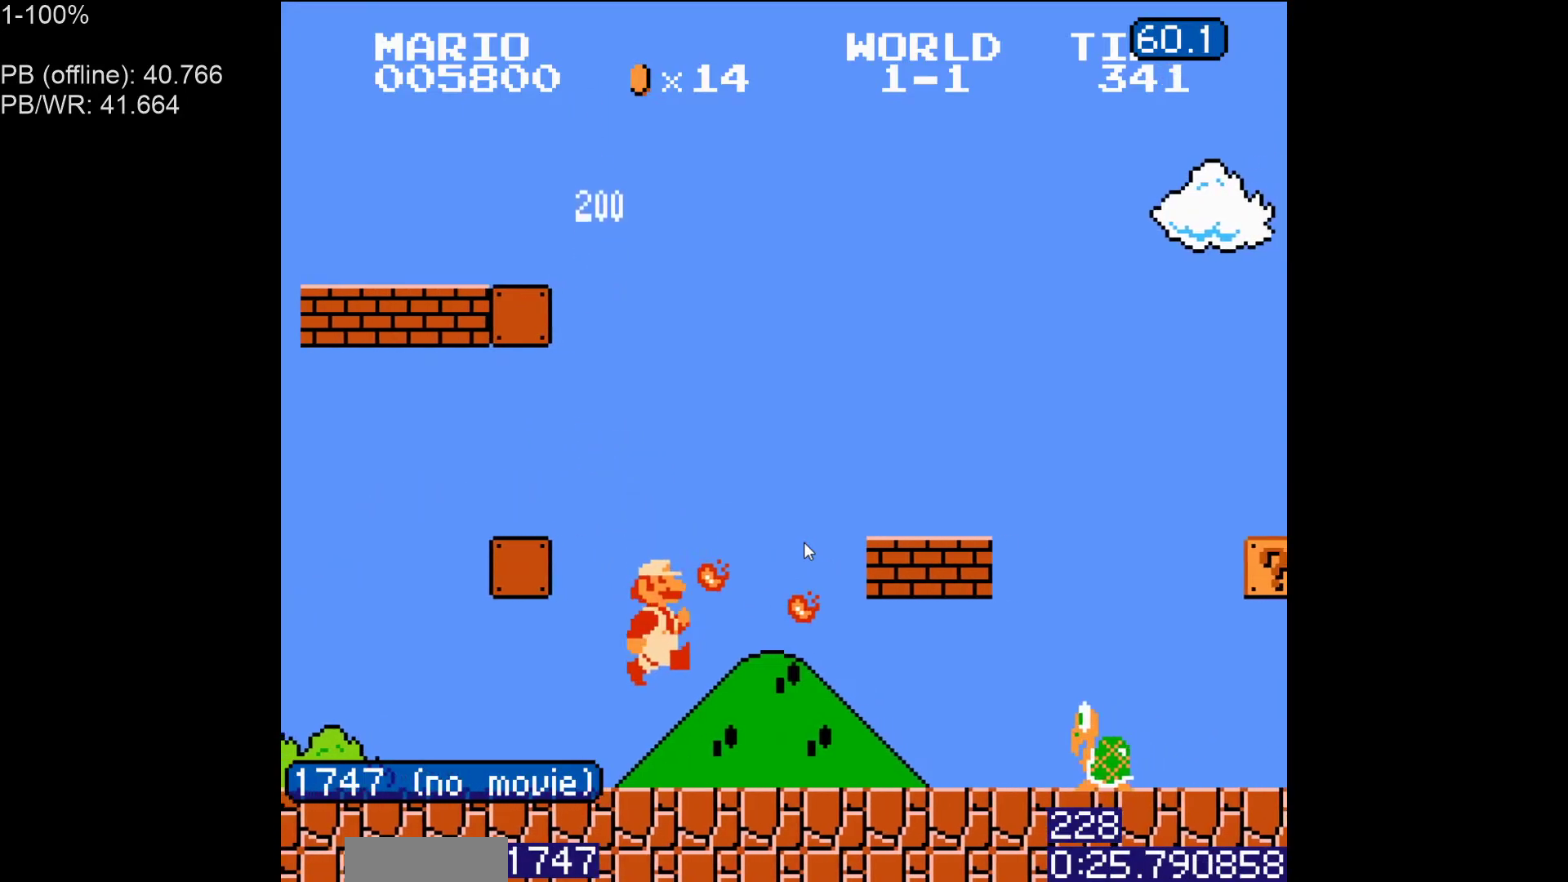
{"buttons": ["A", "B", "DPAD_RIGHT"], "events": [[483, "A", "down"]]}
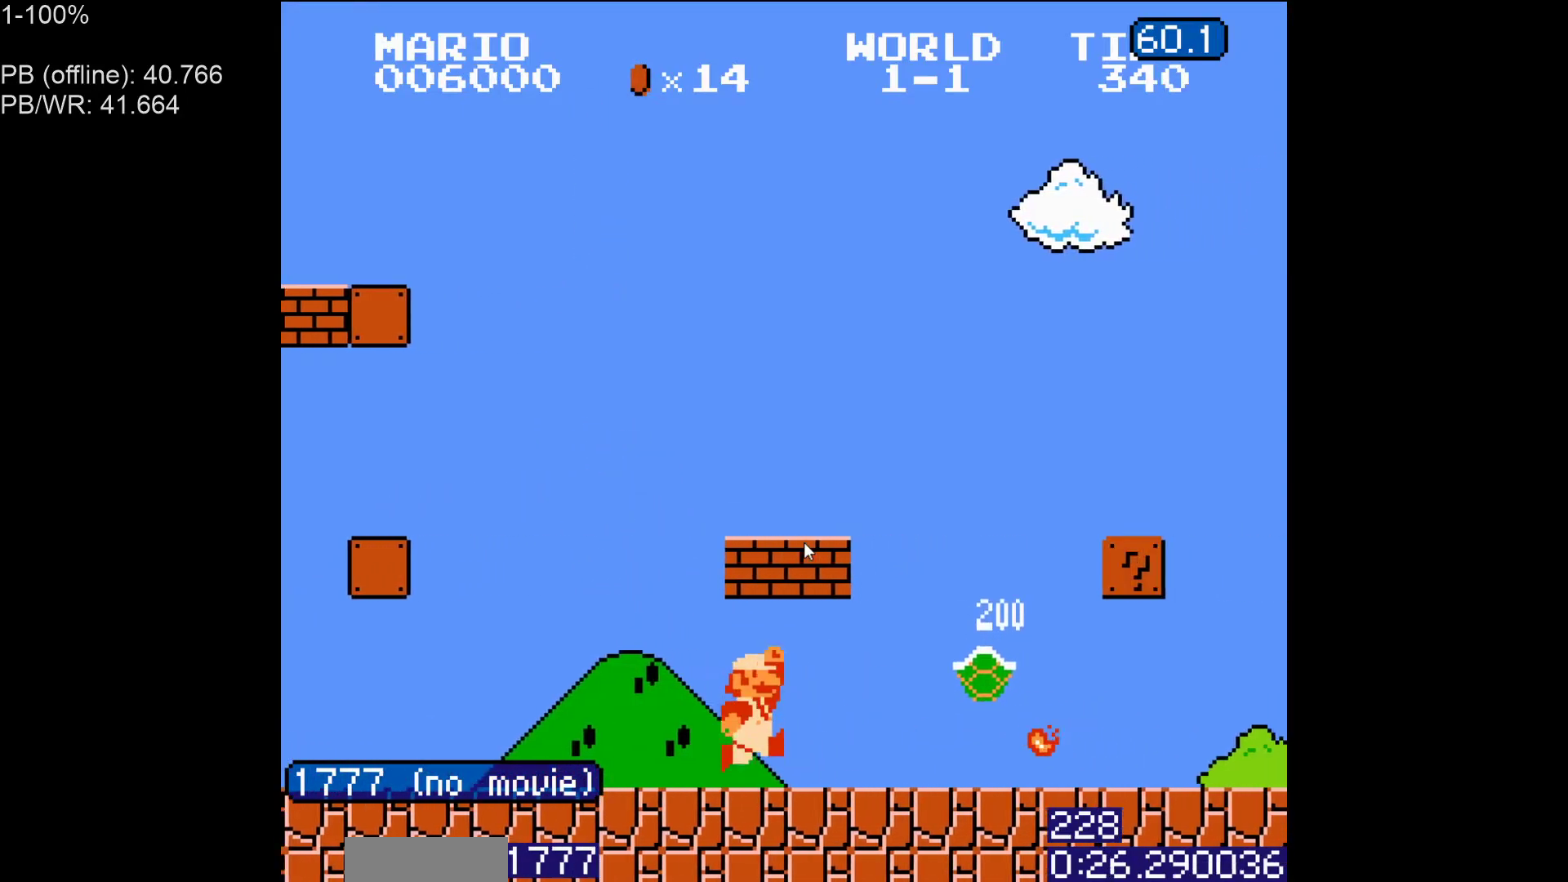
{"buttons": ["B", "DPAD_RIGHT"], "events": [[117, "A", "up"], [217, "DPAD_LEFT", "down"], [217, "DPAD_RIGHT", "up"], [300, "DPAD_LEFT", "up"], [350, "DPAD_RIGHT", "down"]]}
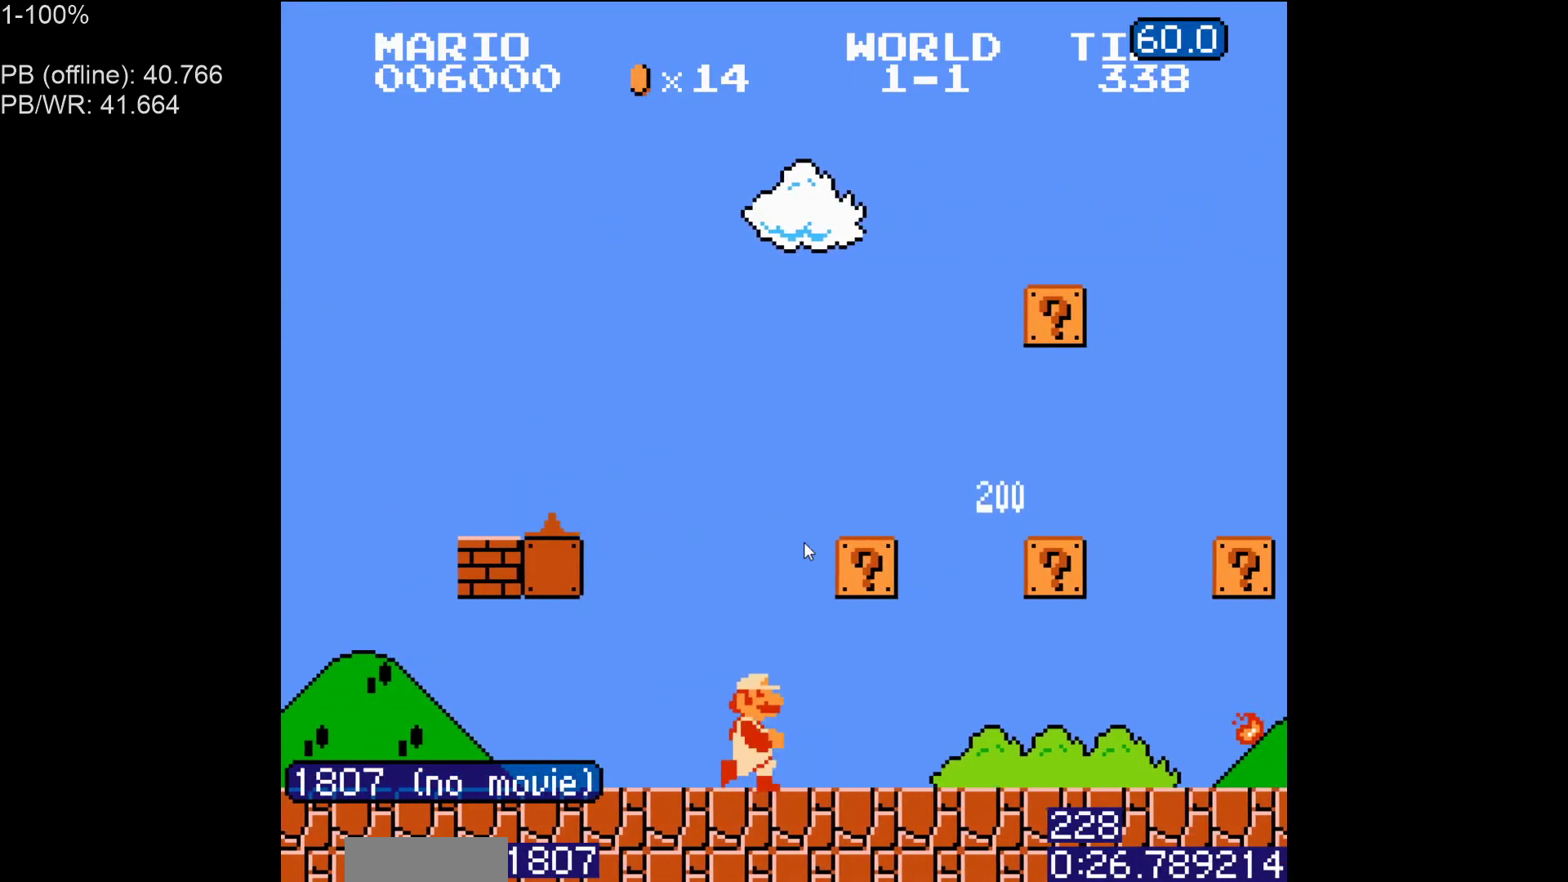
{"buttons": ["DPAD_RIGHT"], "events": [[167, "A", "down"], [267, "A", "up"], [467, "B", "up"]]}
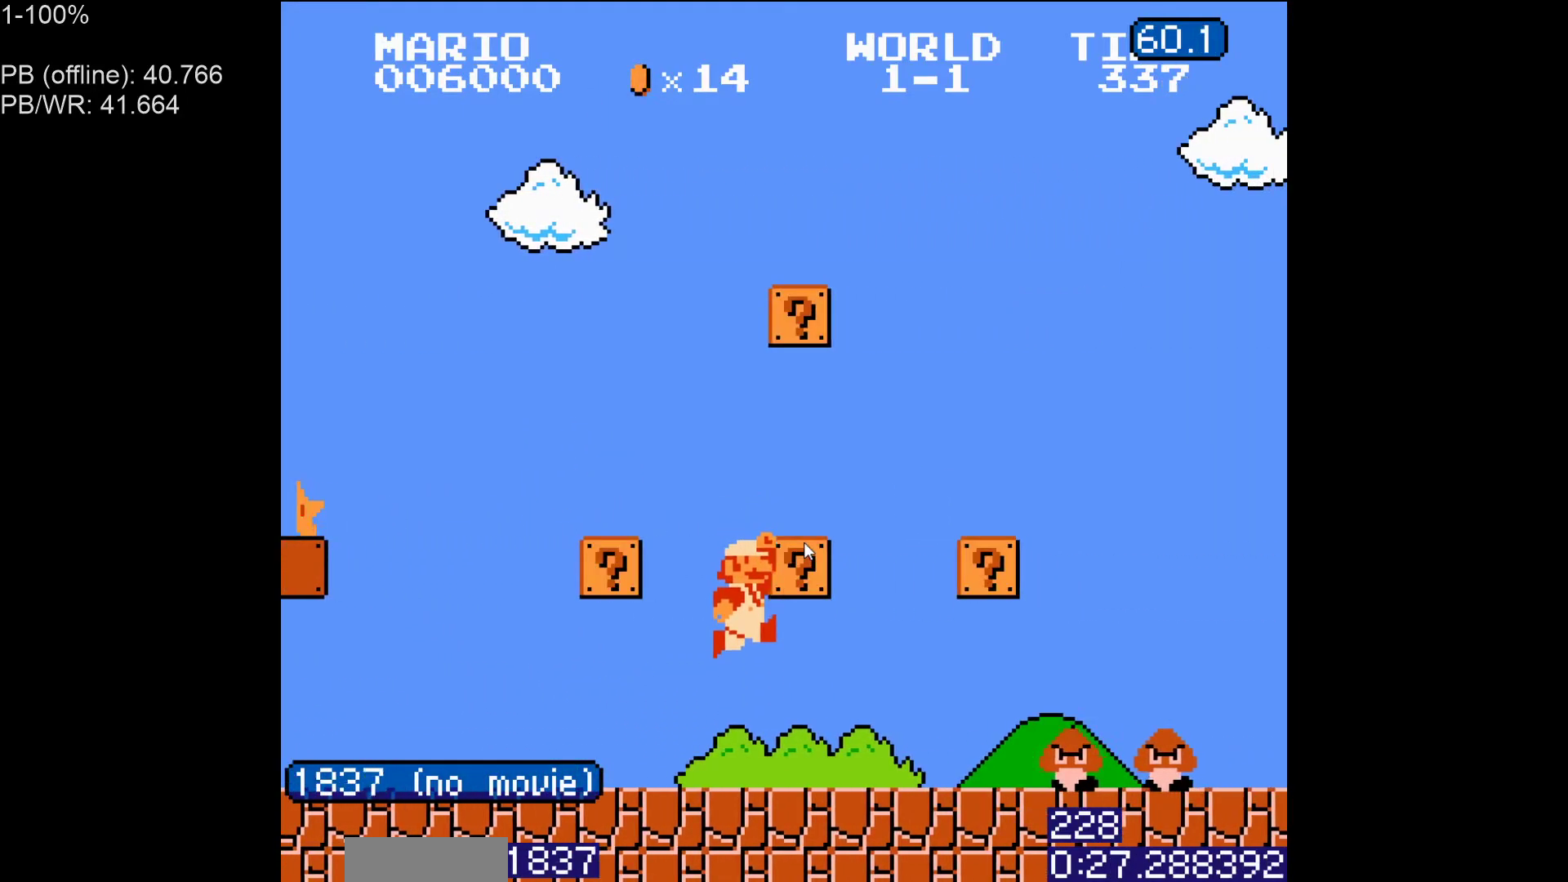
{"buttons": ["B", "DPAD_RIGHT"], "events": [[117, "B", "down"], [350, "B", "up"], [417, "B", "down"]]}
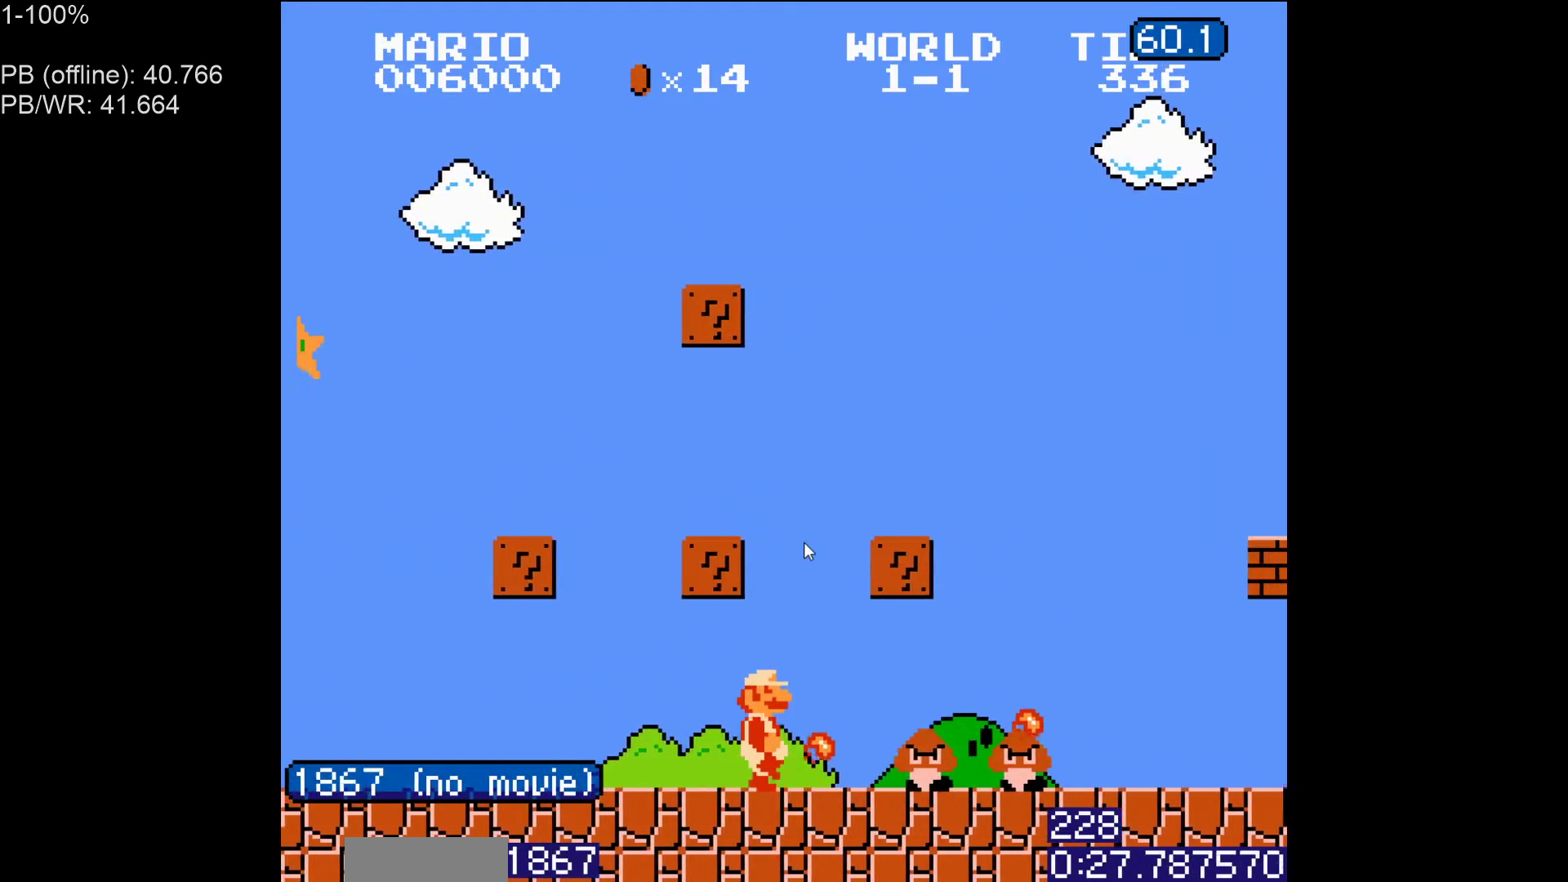
{"buttons": ["B", "DPAD_LEFT"], "events": [[200, "DPAD_RIGHT", "up"], [217, "DPAD_LEFT", "down"], [250, "A", "down"], [333, "A", "up"]]}
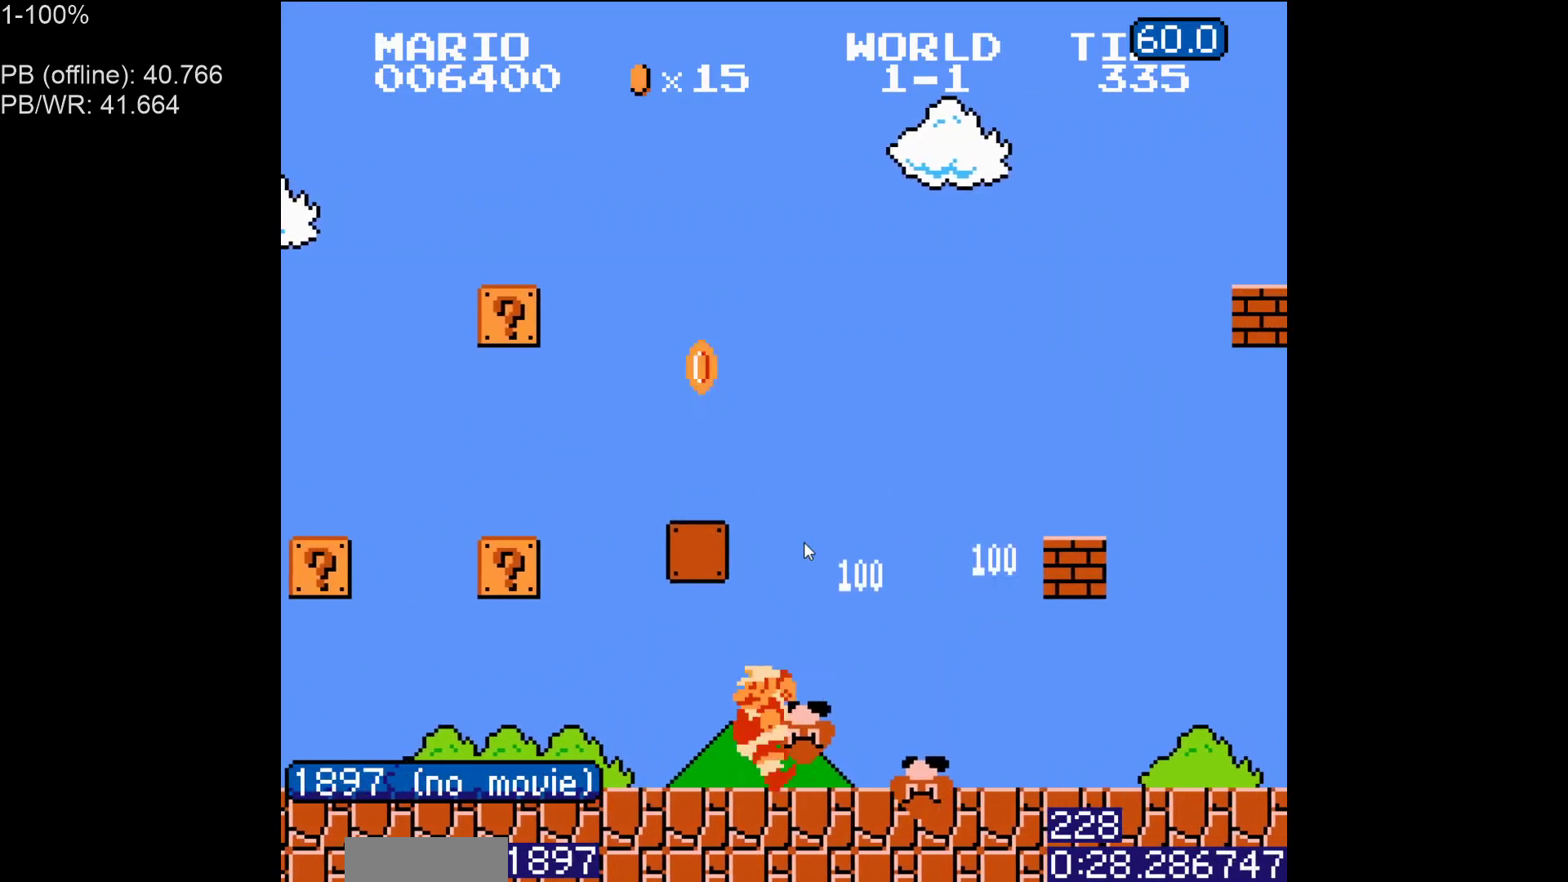
{"buttons": ["B", "DPAD_LEFT"], "events": []}
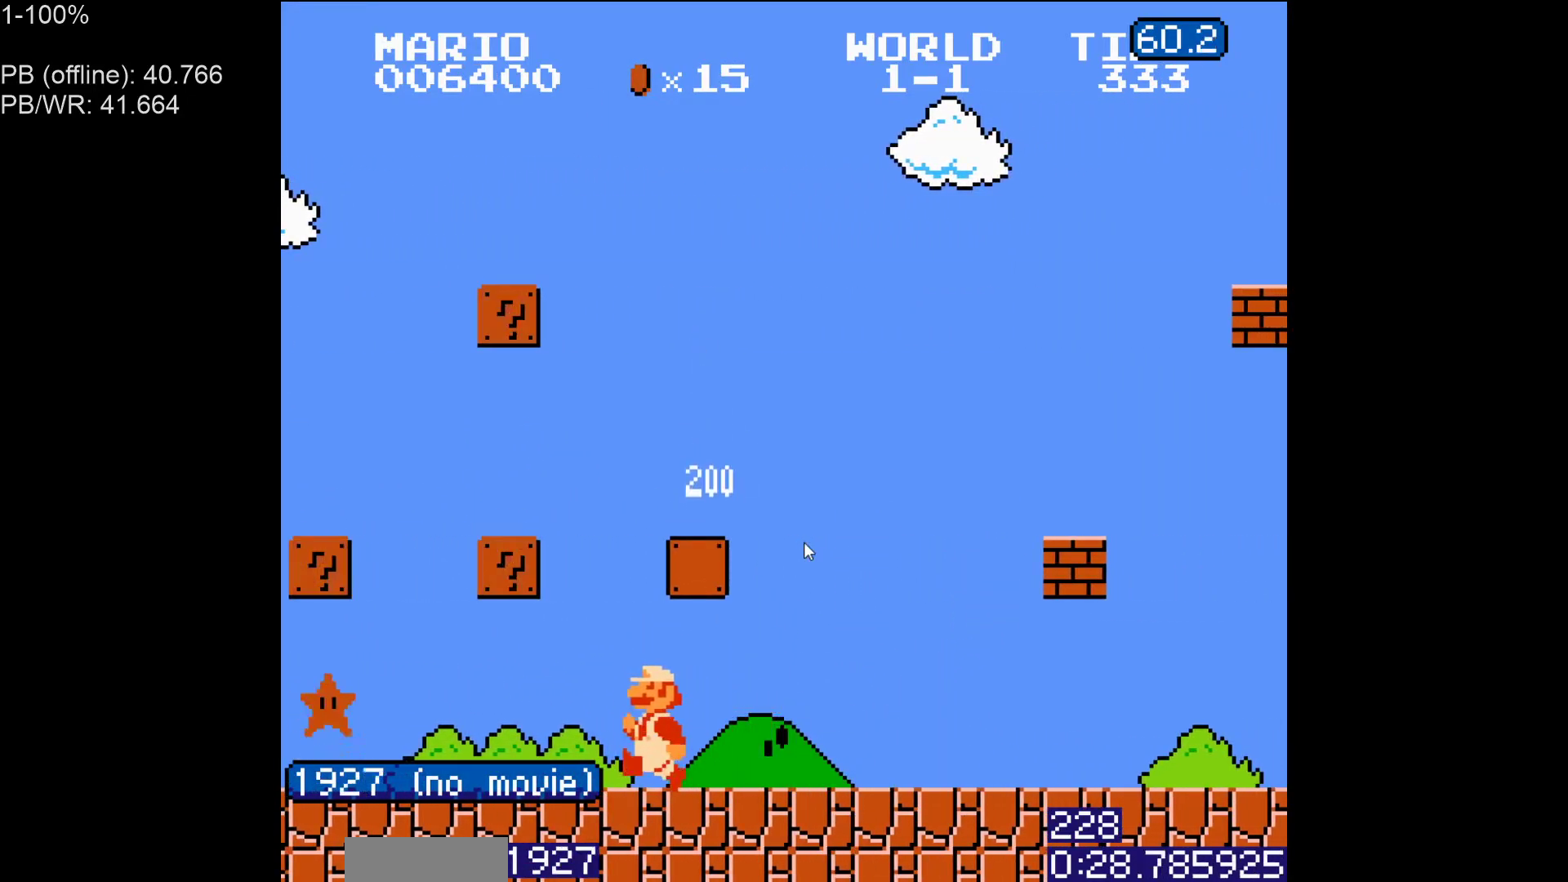
{"buttons": ["B", "DPAD_LEFT"], "events": [[217, "A", "down"], [333, "A", "up"]]}
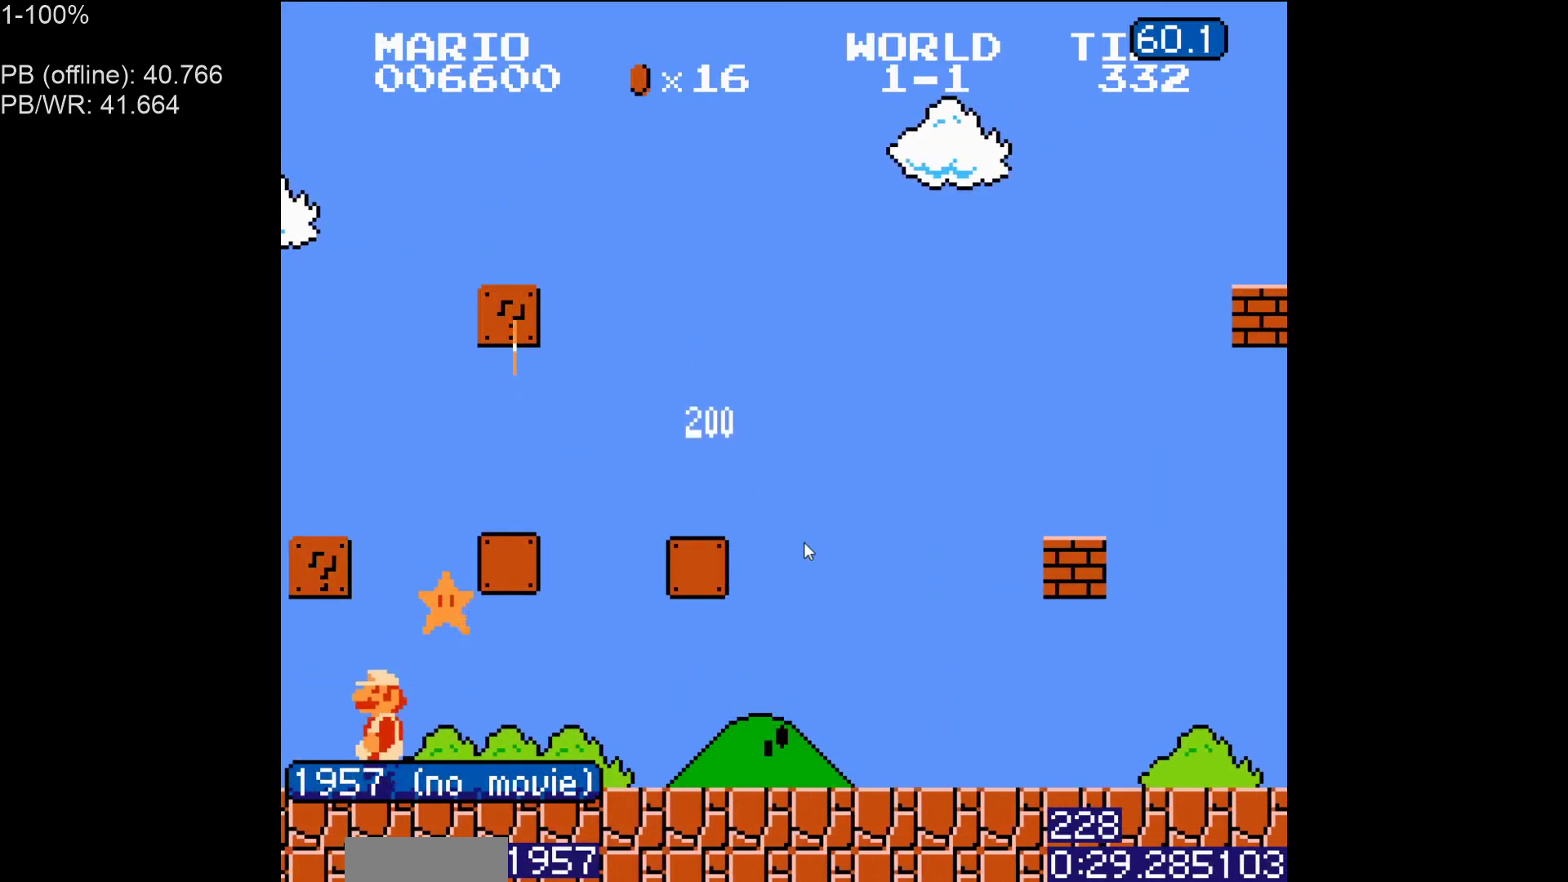
{"buttons": ["B", "DPAD_RIGHT"], "events": [[67, "A", "down"], [150, "DPAD_LEFT", "up"], [167, "DPAD_RIGHT", "down"], [200, "A", "up"]]}